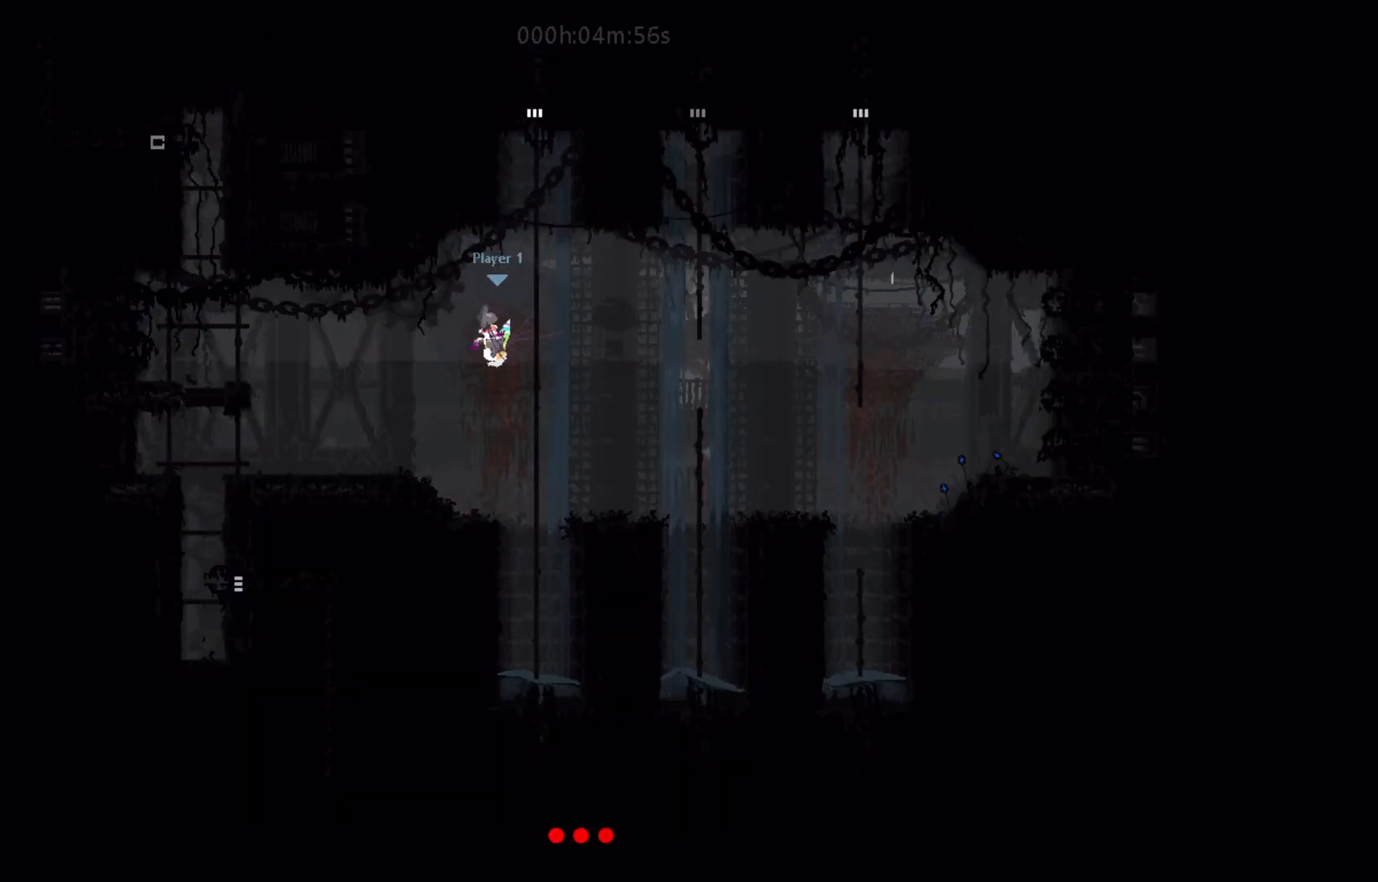
Gameplay with keyboard and mouse; each line is a JSON object with the keys held at the frame after it. "events" lists presses ("down") and releases ("up") of "down", "g", "j", "left", "right", "t" and "up" between this image and that frame as [ms after this image, input, new state], when the widget could be followed in between. No other keys are recorded. Mouse buttons are not recorded. Not read: mouse_move.
{"keys": ["left"], "events": [[83, "up", "up"], [167, "j", "down"], [267, "j", "up"]]}
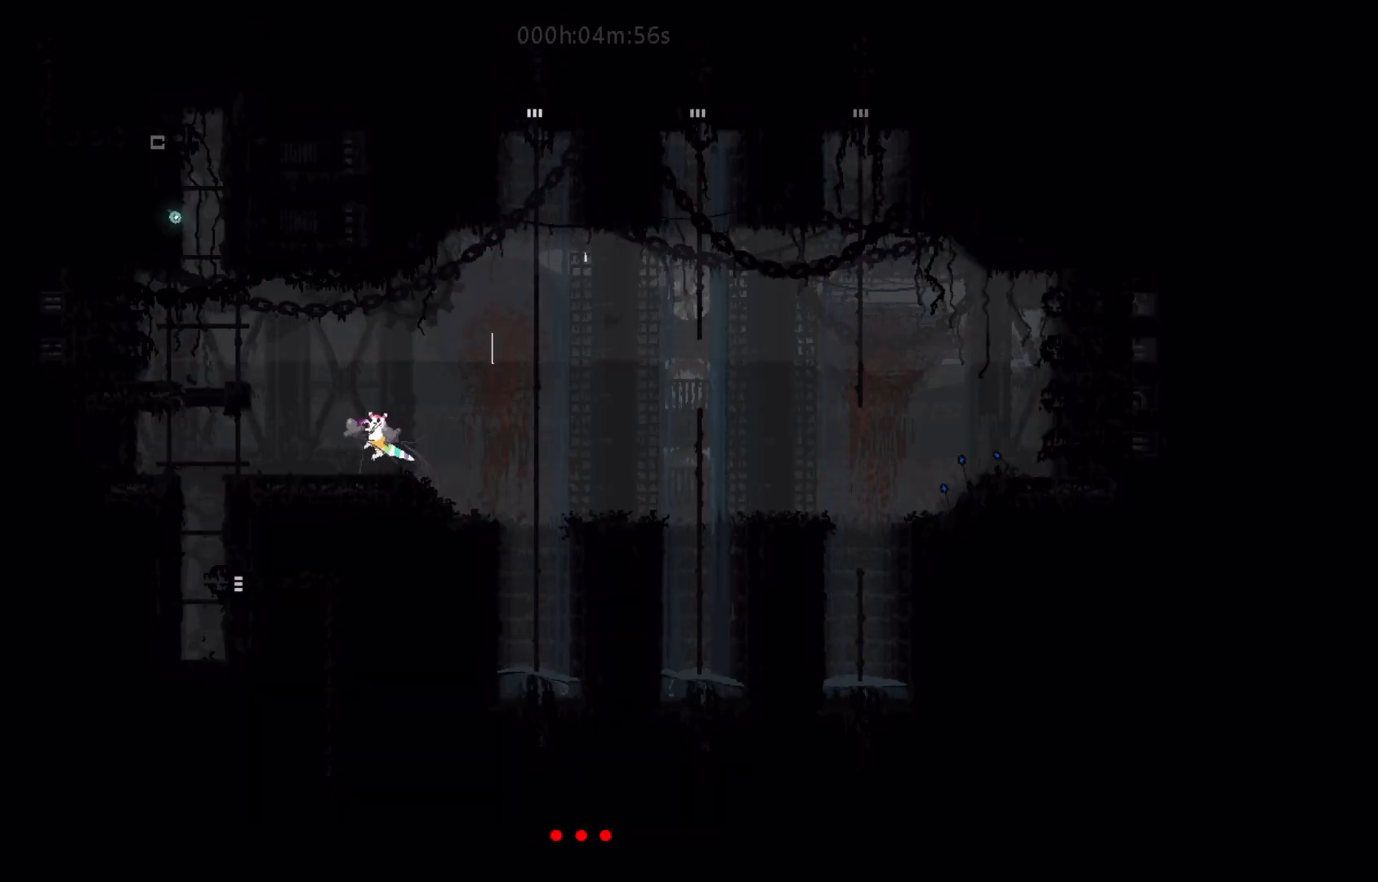
{"keys": ["j", "left"], "events": [[17, "left", "up"], [217, "j", "down"], [267, "left", "down"]]}
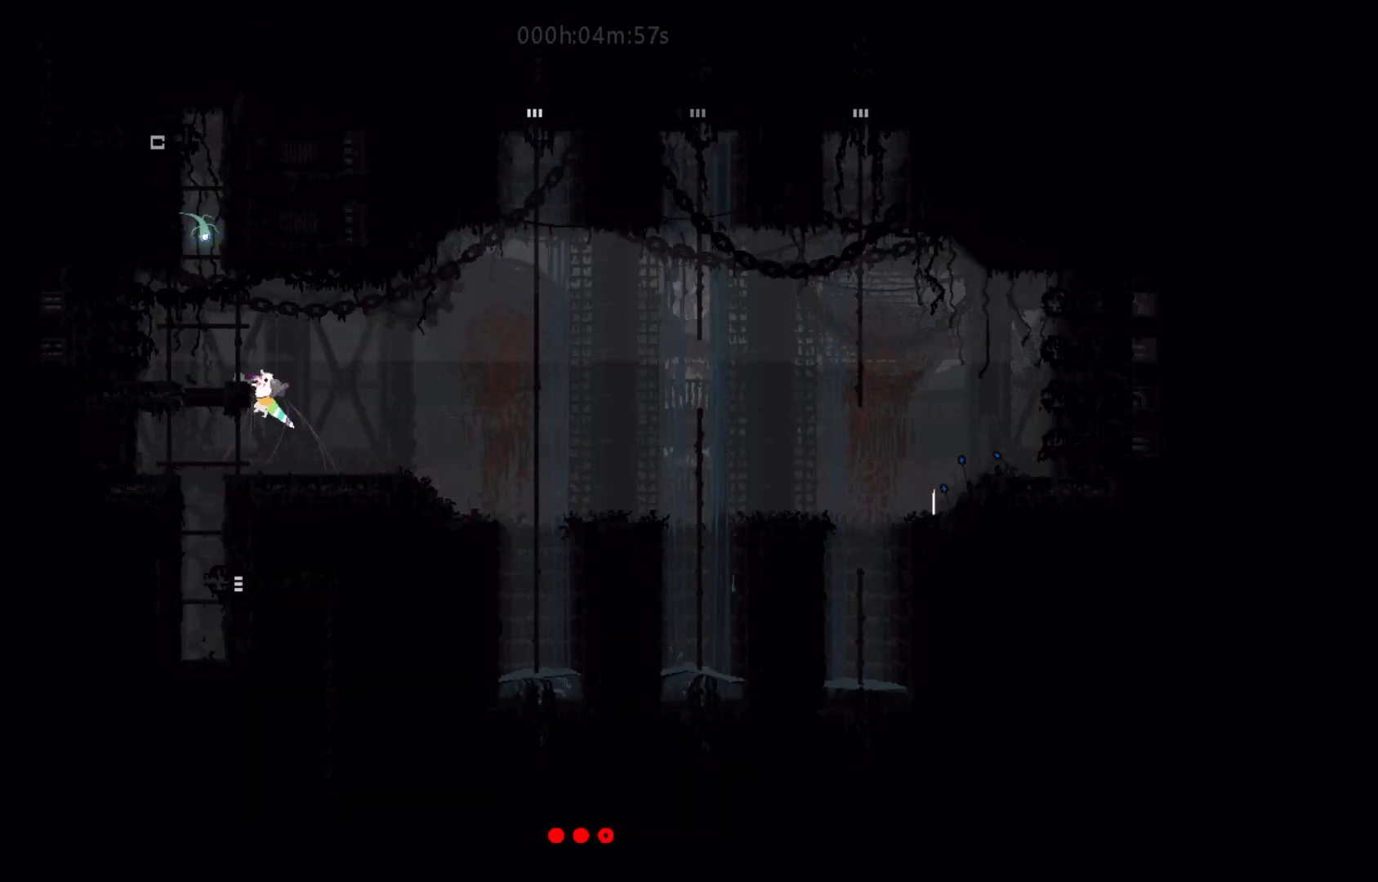
{"keys": ["up"], "events": [[150, "j", "up"], [283, "up", "down"], [333, "left", "up"]]}
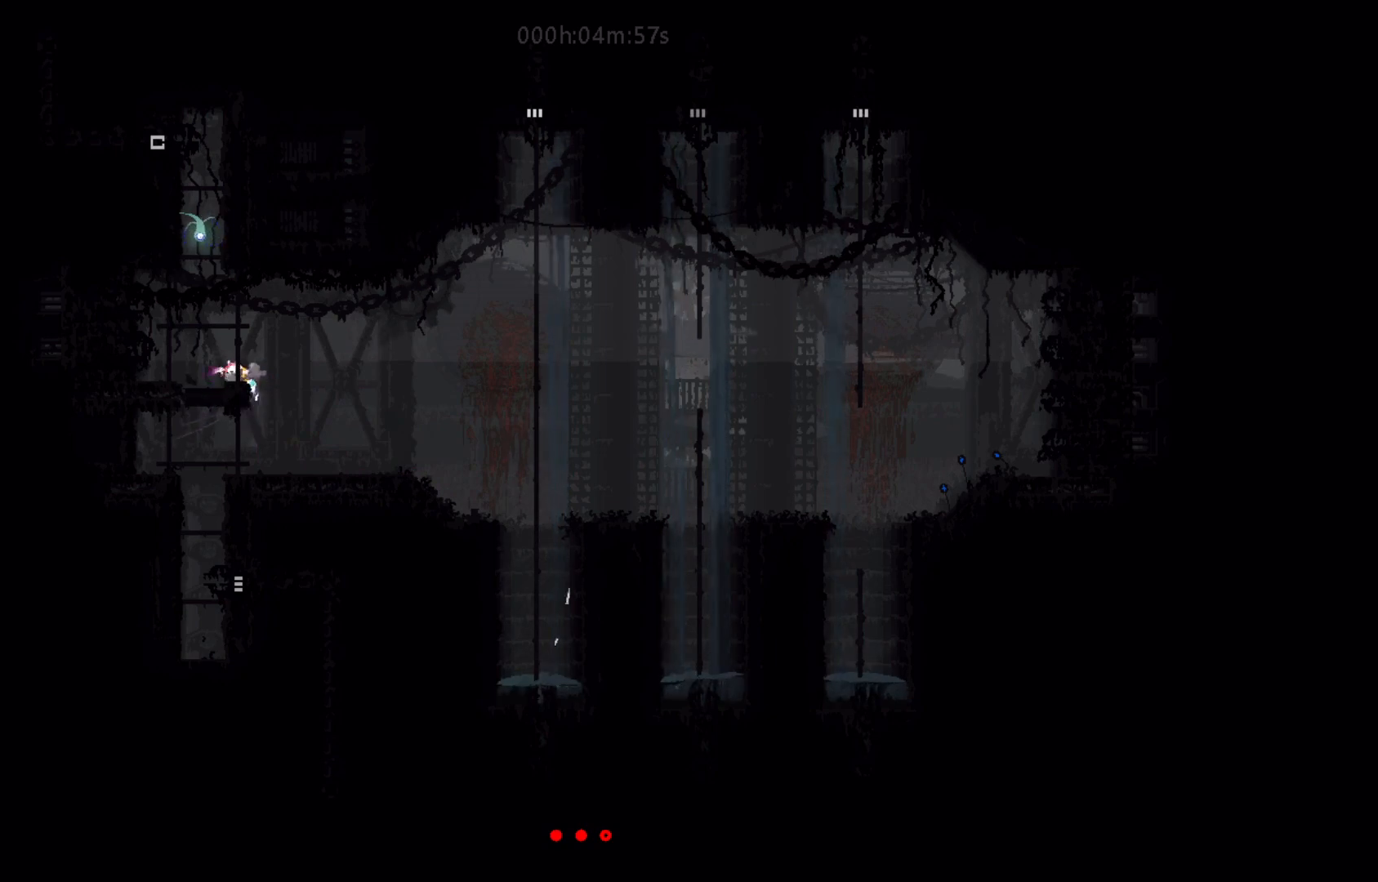
{"keys": ["left"], "events": [[467, "left", "down"], [467, "up", "up"]]}
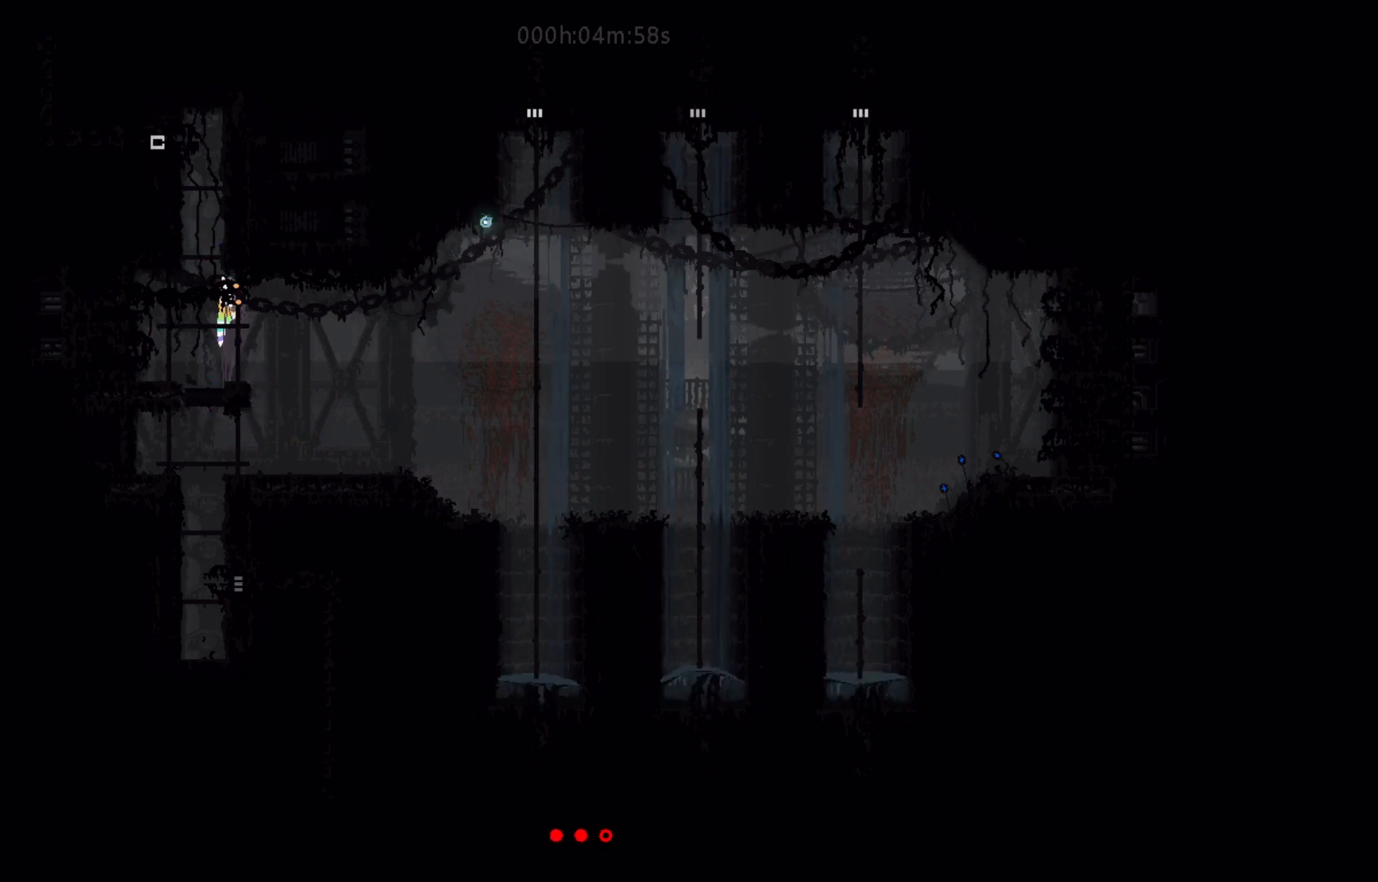
{"keys": ["left"], "events": [[83, "left", "up"], [250, "down", "down"], [333, "down", "up"], [483, "left", "down"]]}
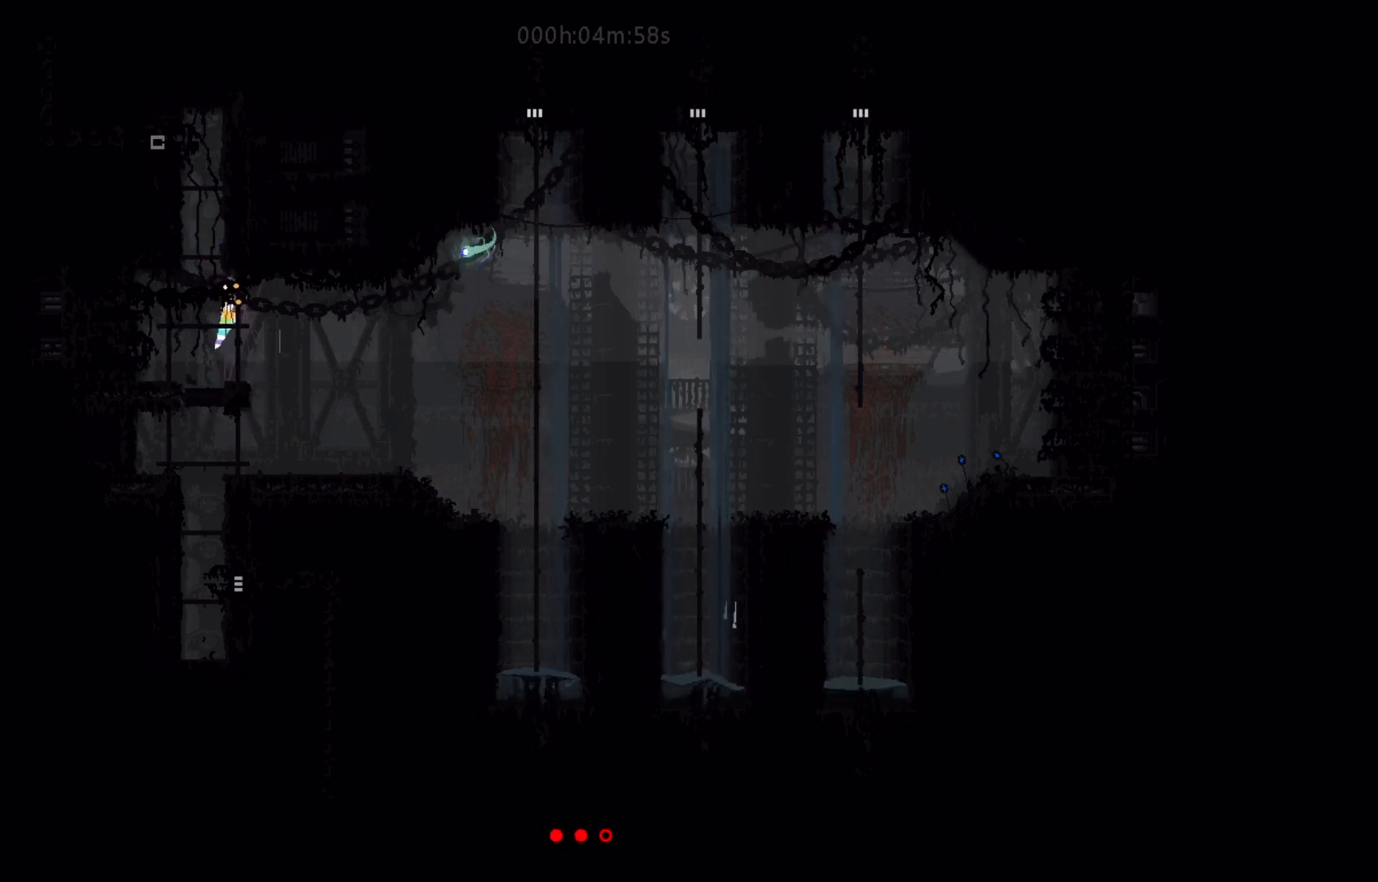
{"keys": [], "events": [[50, "left", "up"], [250, "down", "down"], [250, "left", "down"], [300, "down", "up"], [333, "left", "up"]]}
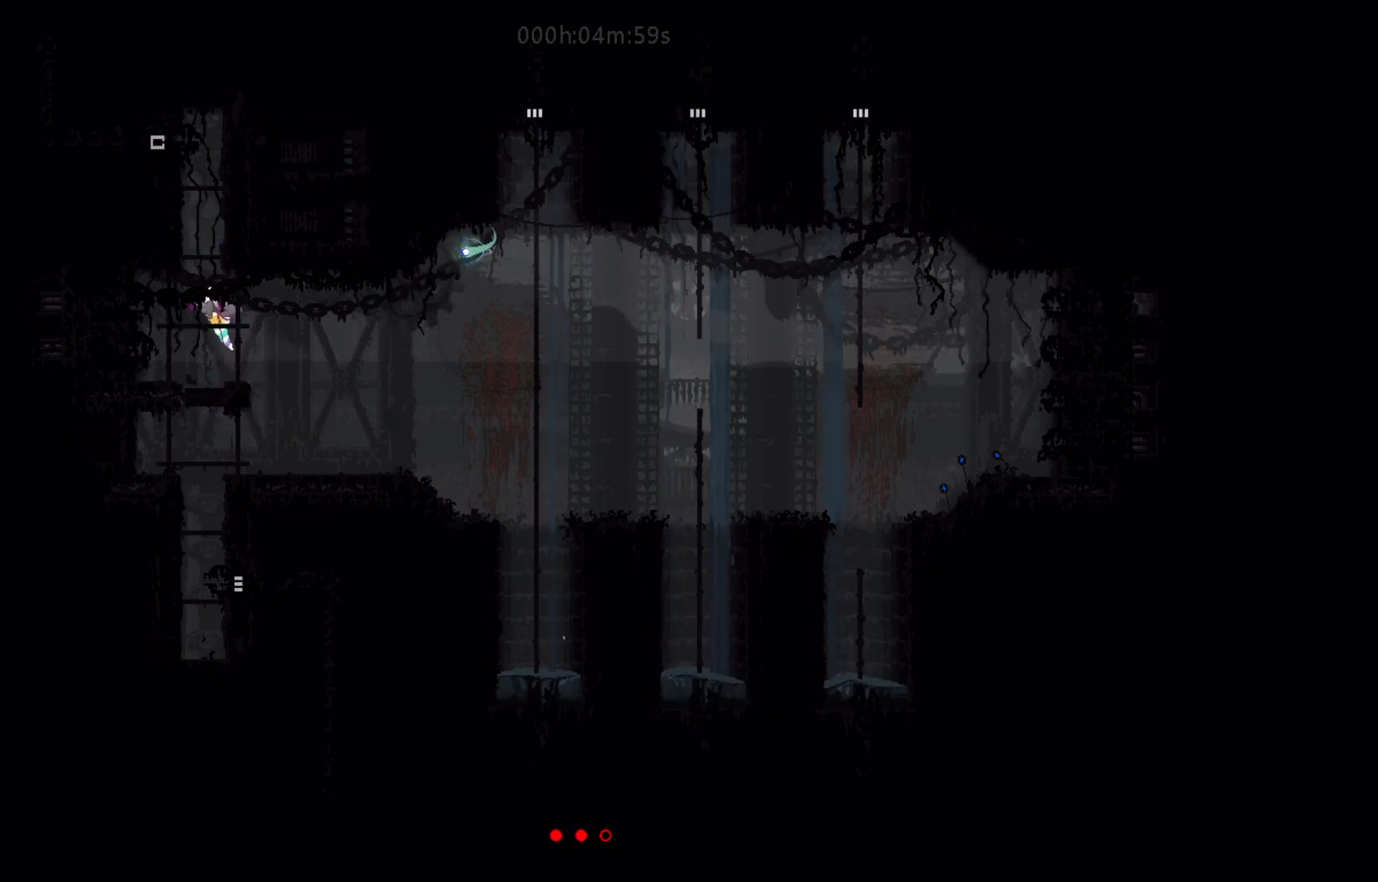
{"keys": ["j"], "events": [[83, "left", "down"], [150, "left", "up"], [317, "j", "down"]]}
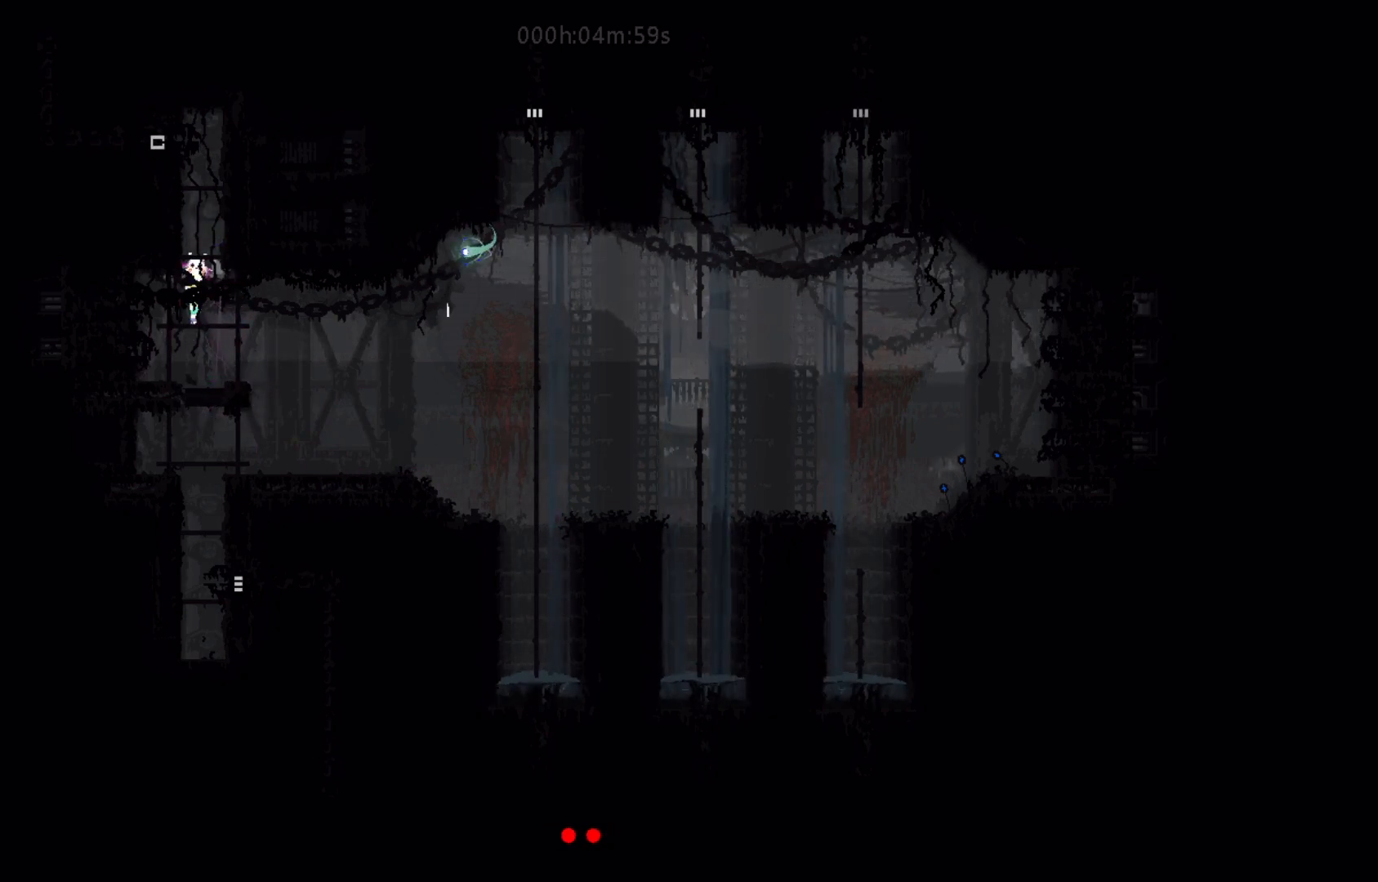
{"keys": ["j", "left"], "events": [[67, "right", "down"], [167, "j", "up"], [233, "right", "up"], [250, "left", "down"], [267, "j", "down"]]}
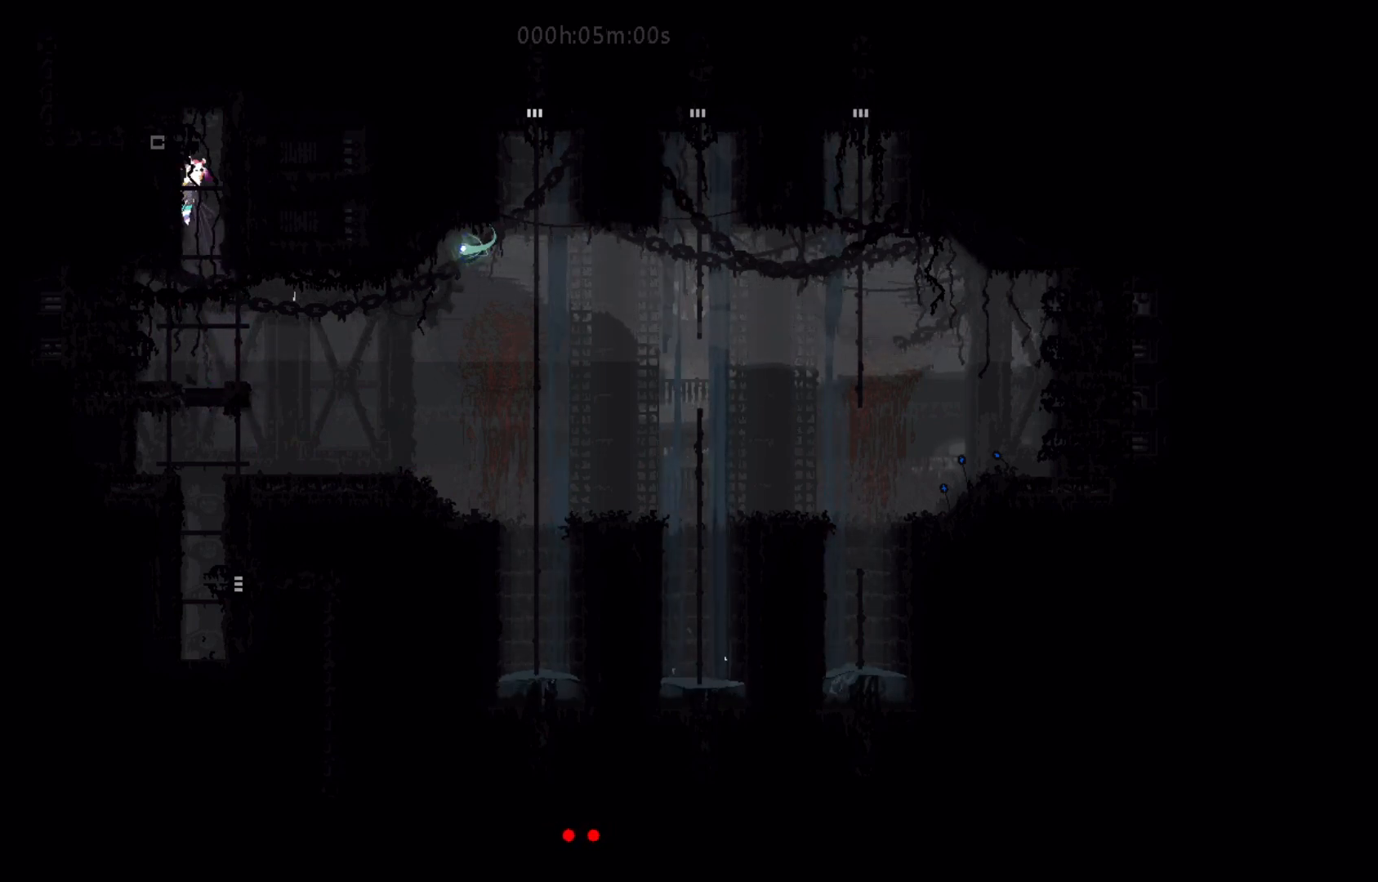
{"keys": ["left"], "events": [[33, "j", "up"]]}
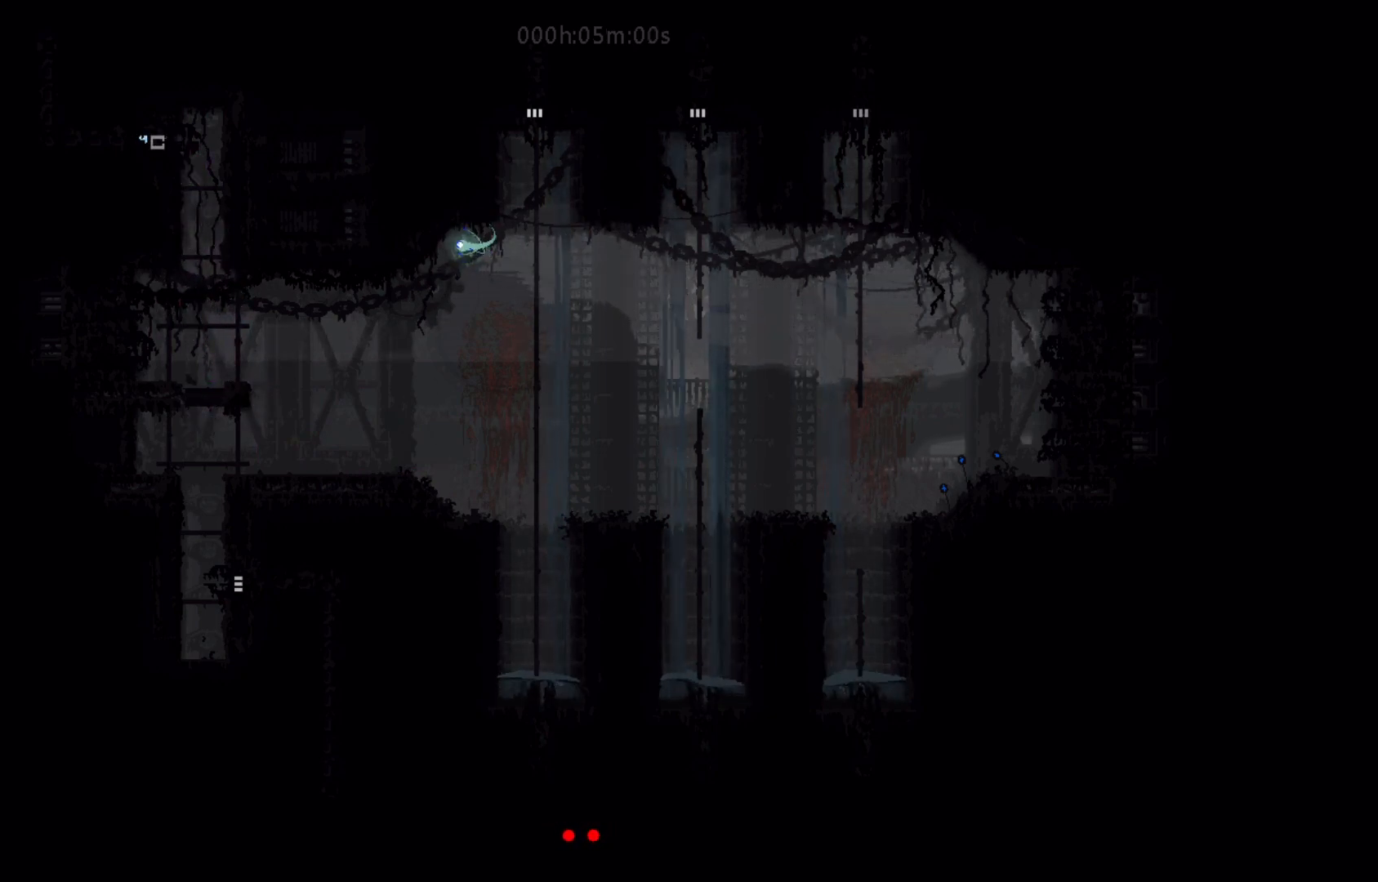
{"keys": ["left"], "events": []}
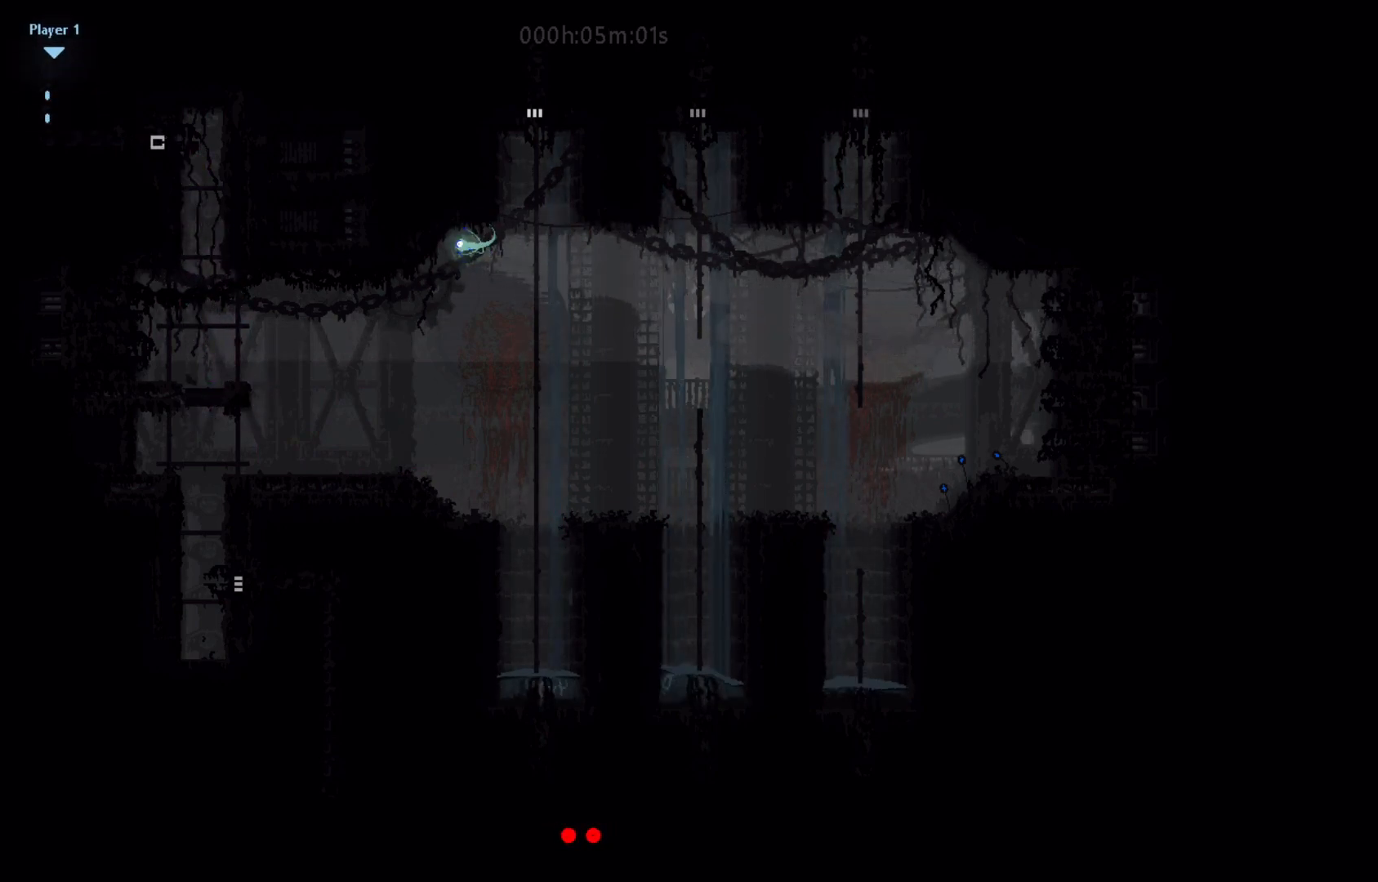
{"keys": ["left"], "events": []}
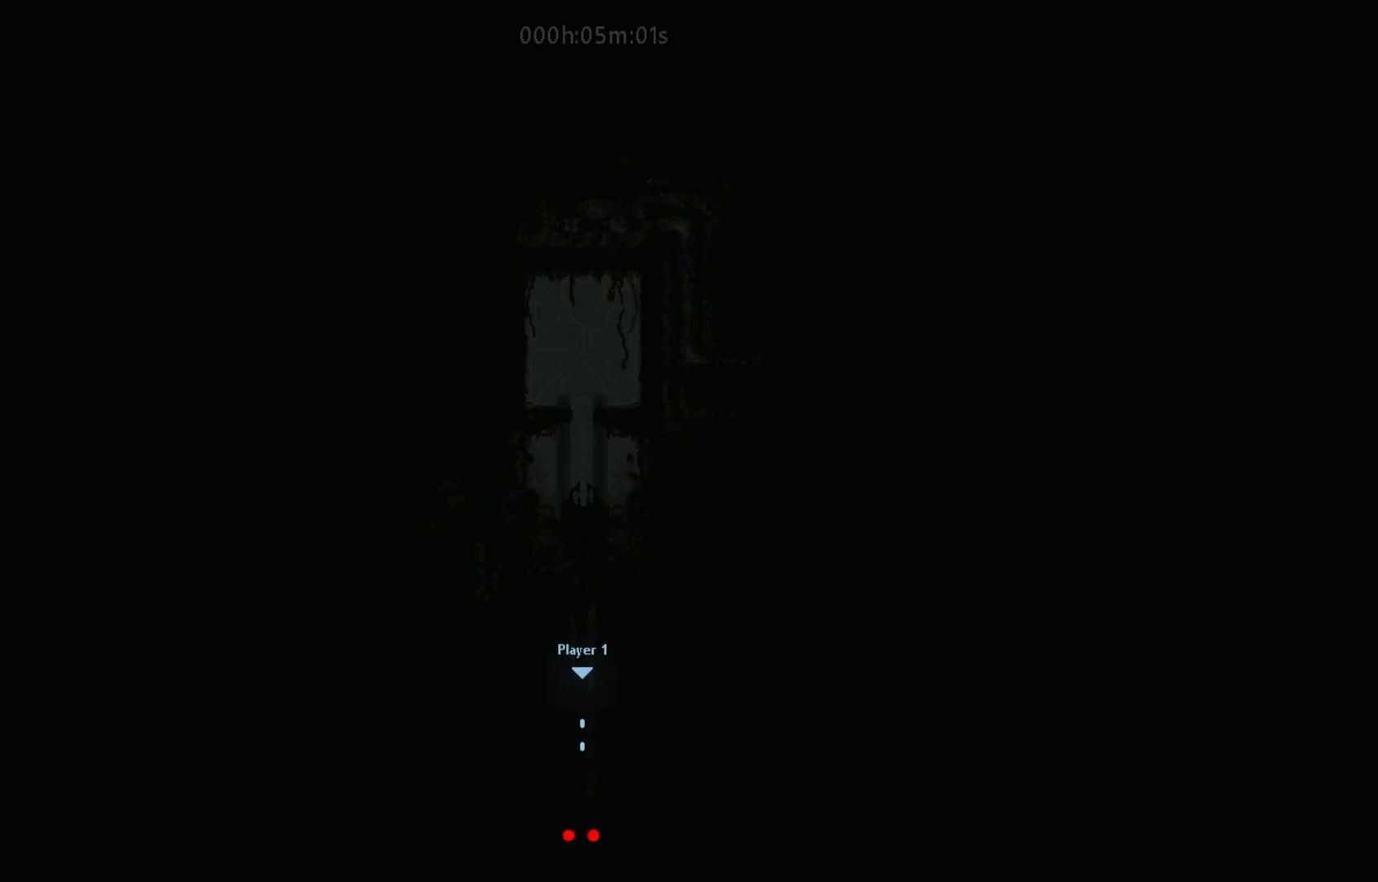
{"keys": ["left"], "events": []}
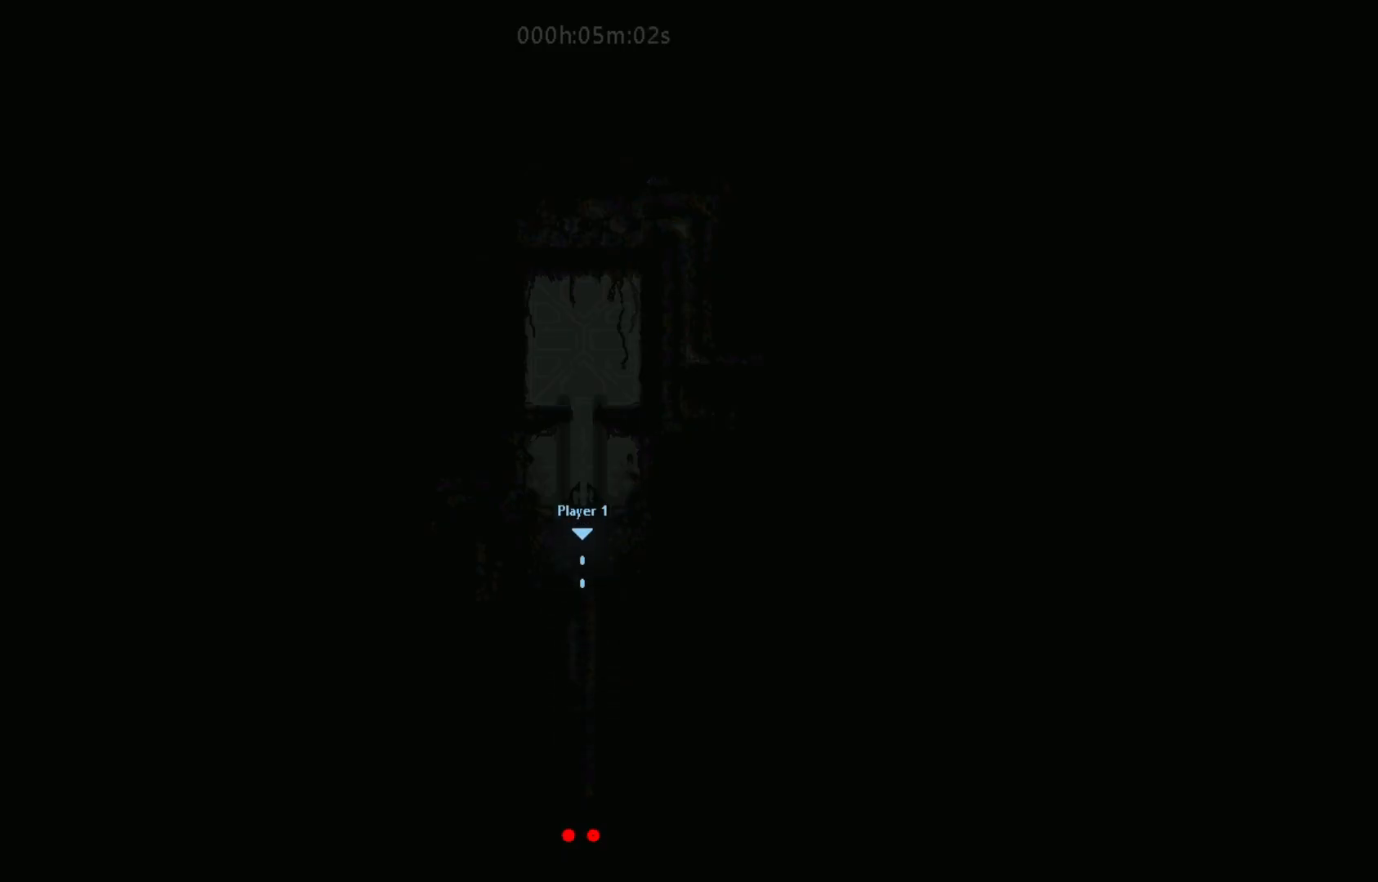
{"keys": ["g"], "events": [[50, "g", "down"], [50, "left", "up"]]}
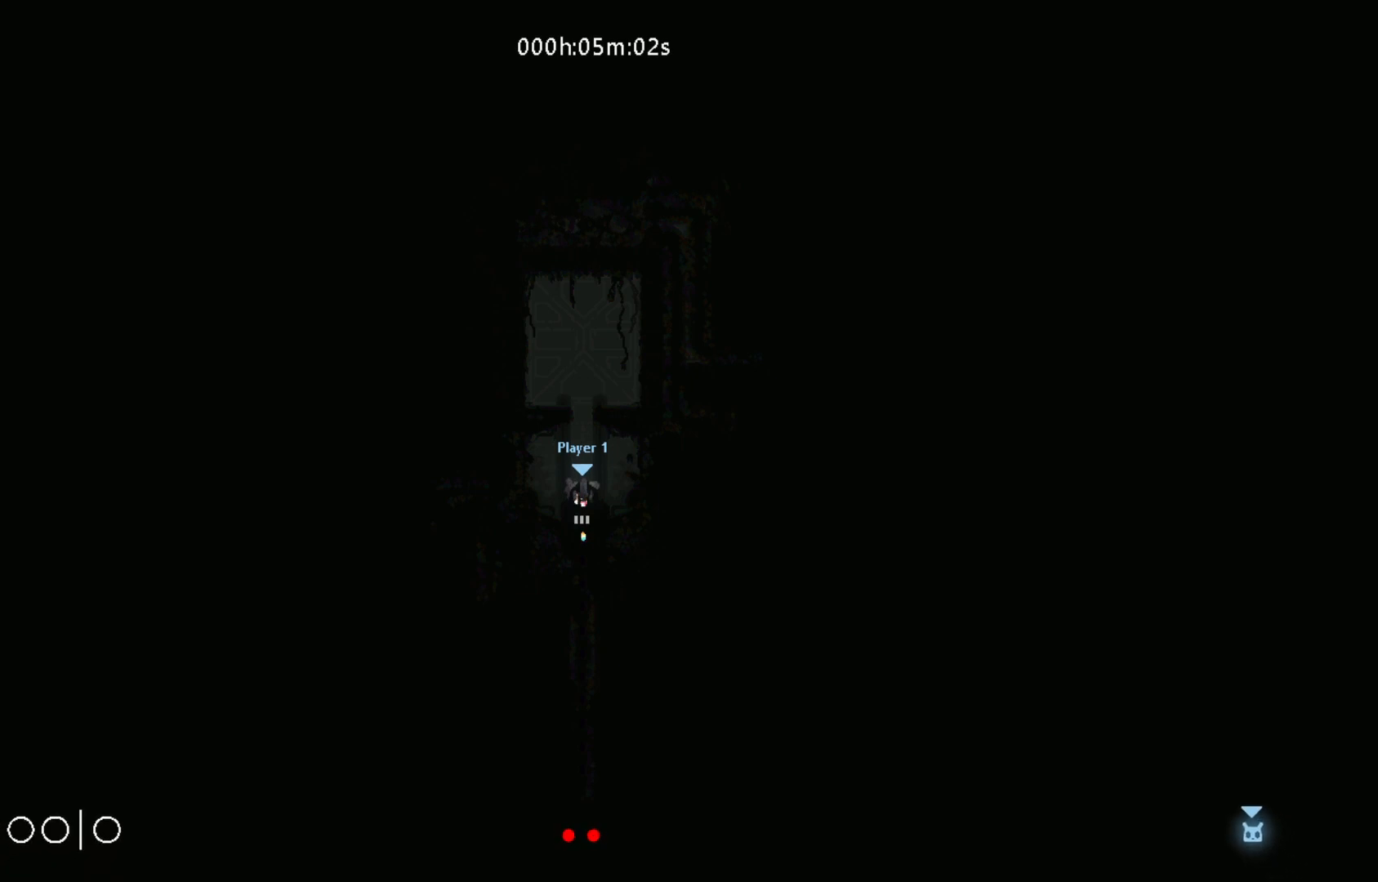
{"keys": ["g"], "events": []}
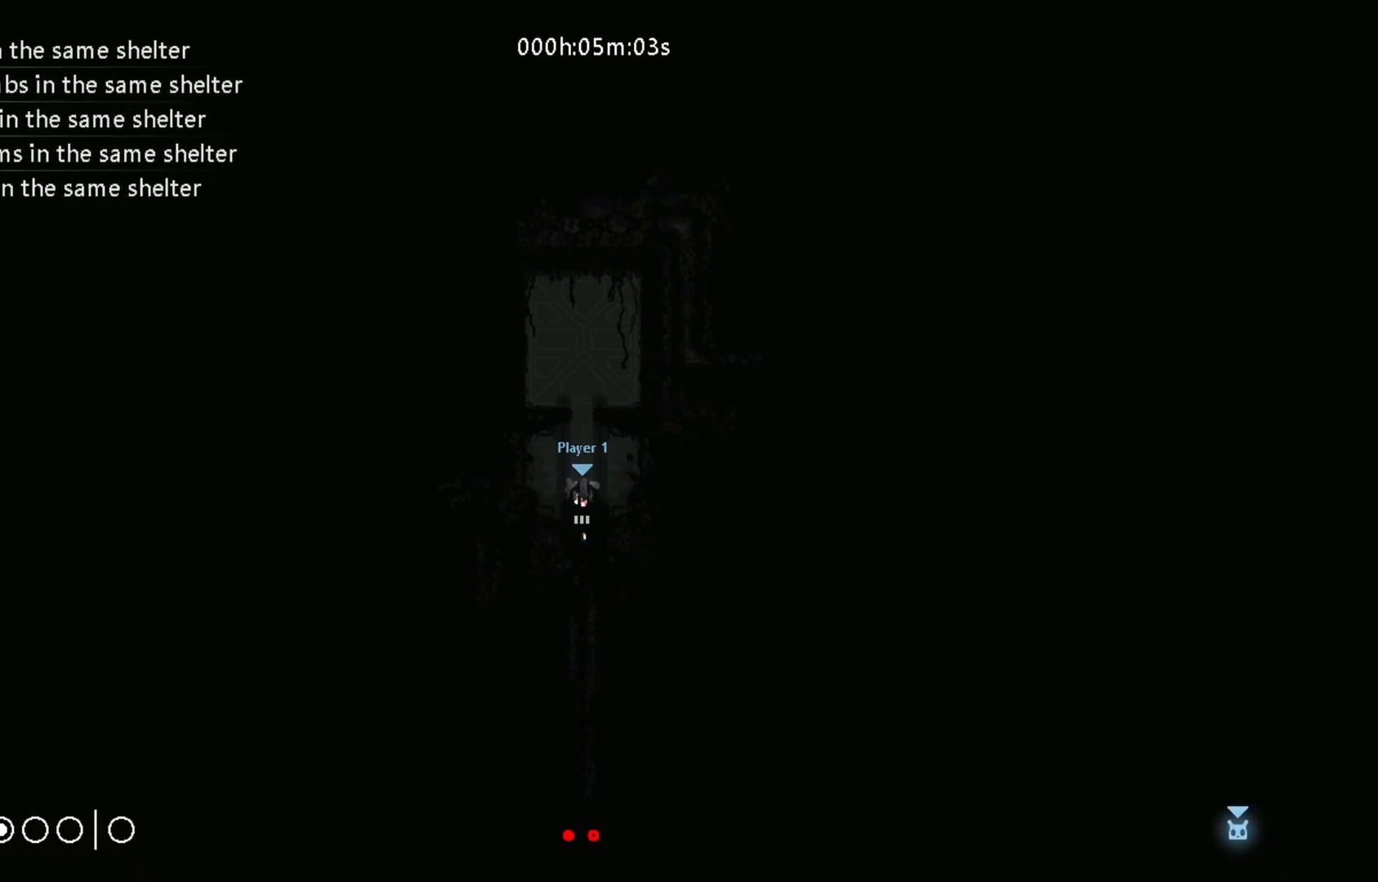
{"keys": ["g"], "events": []}
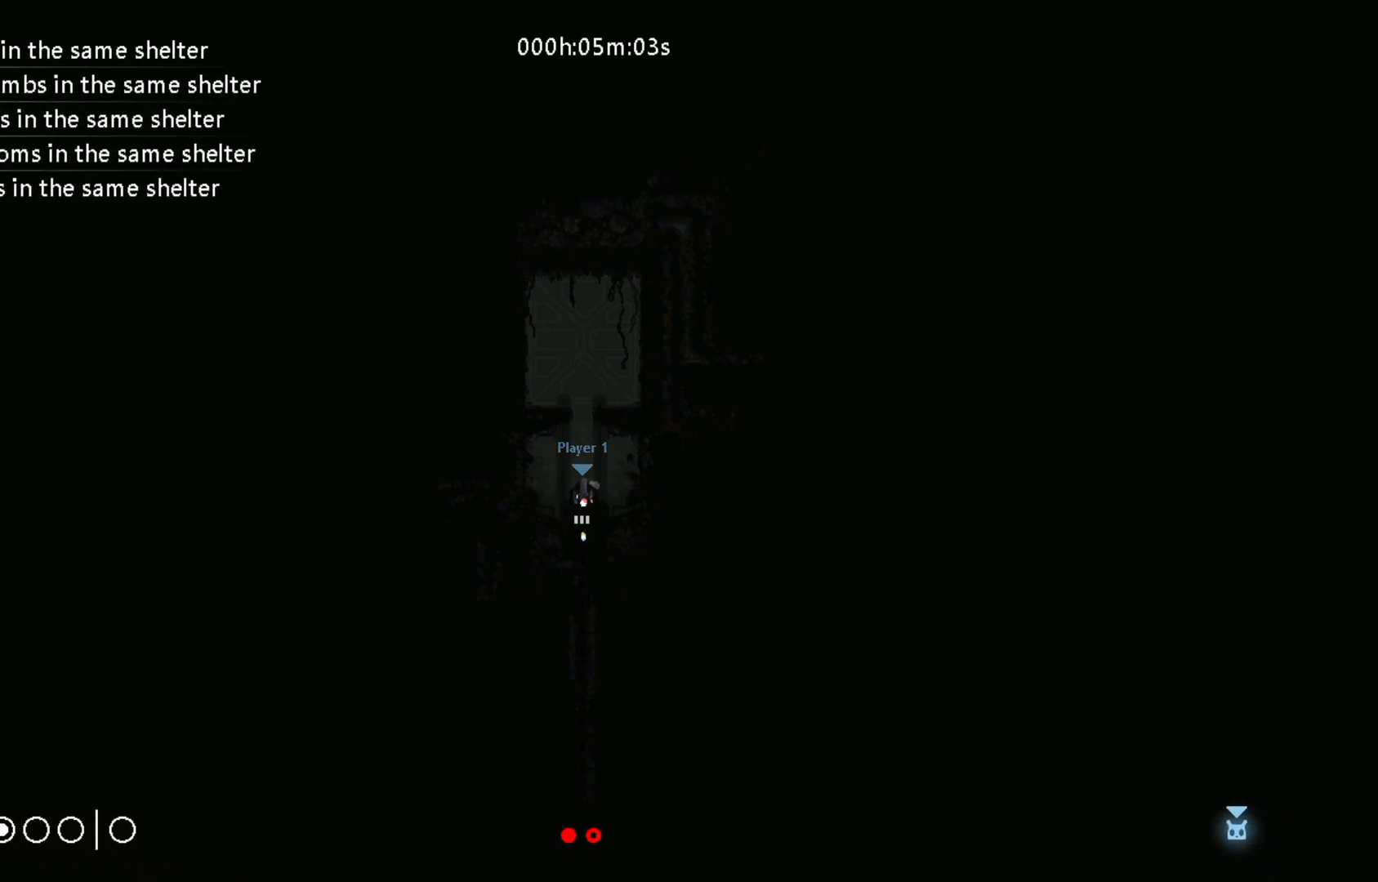
{"keys": ["g"], "events": []}
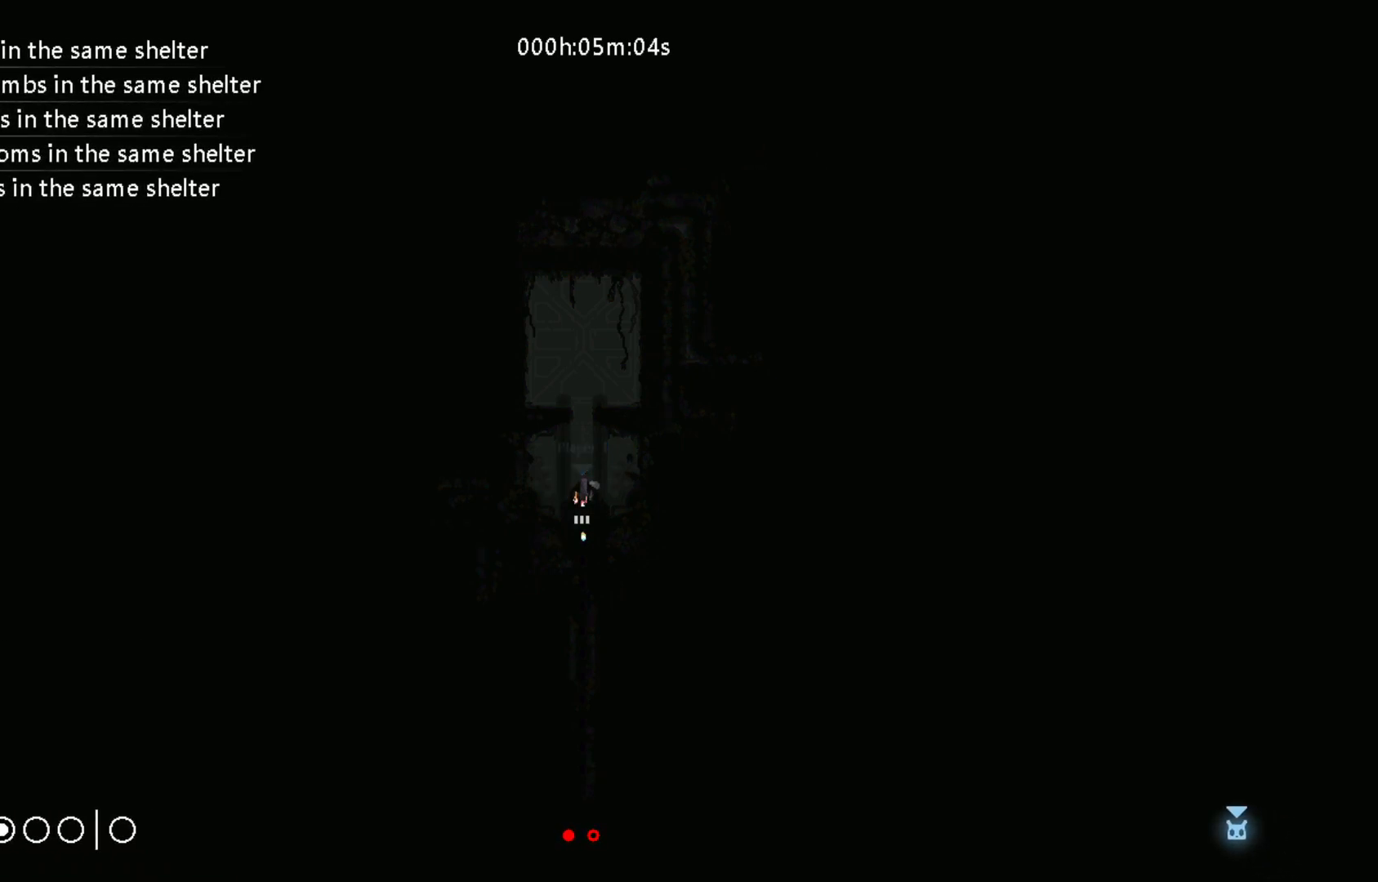
{"keys": ["g"], "events": []}
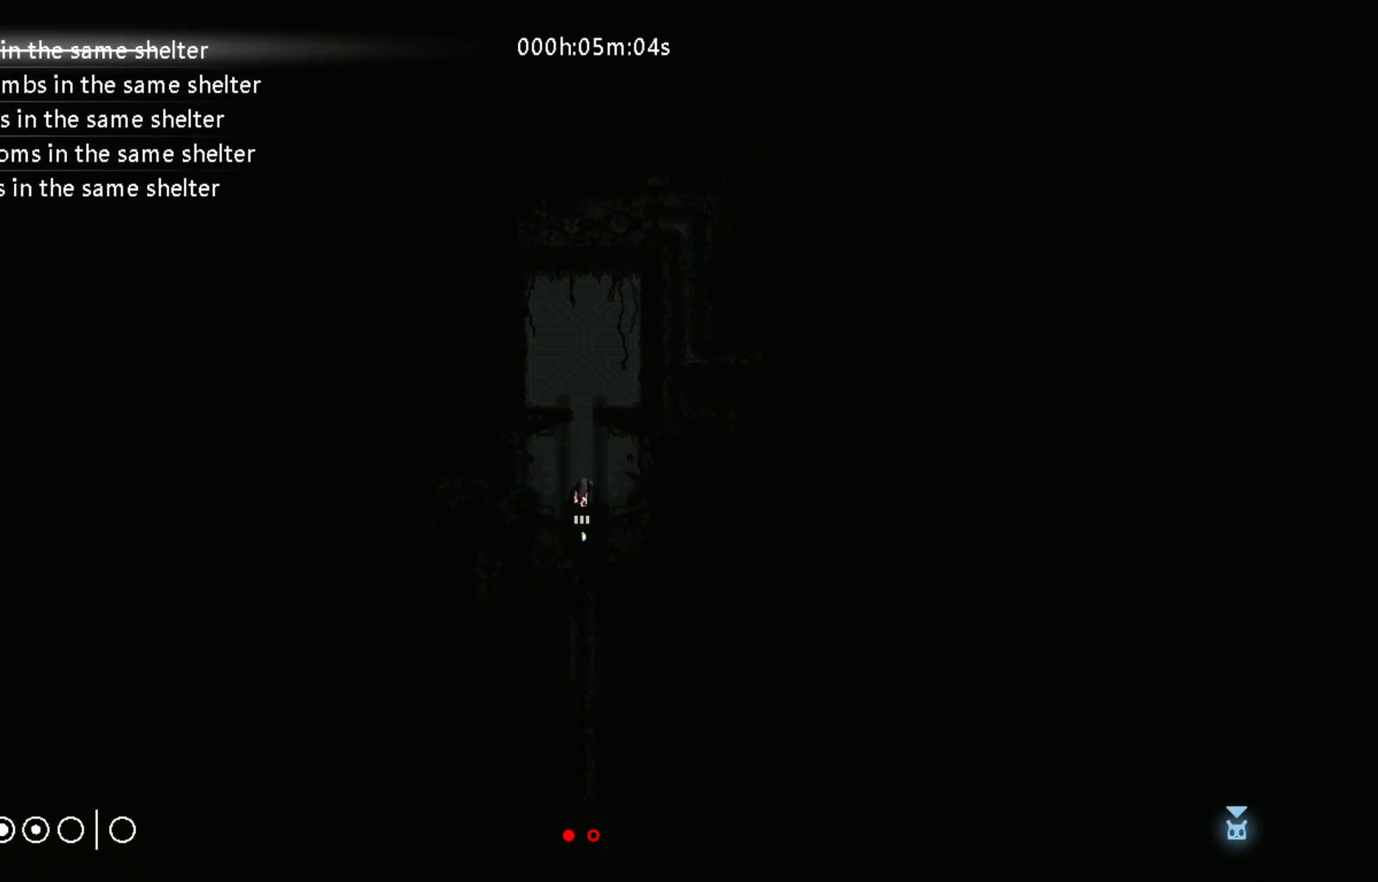
{"keys": ["g"], "events": []}
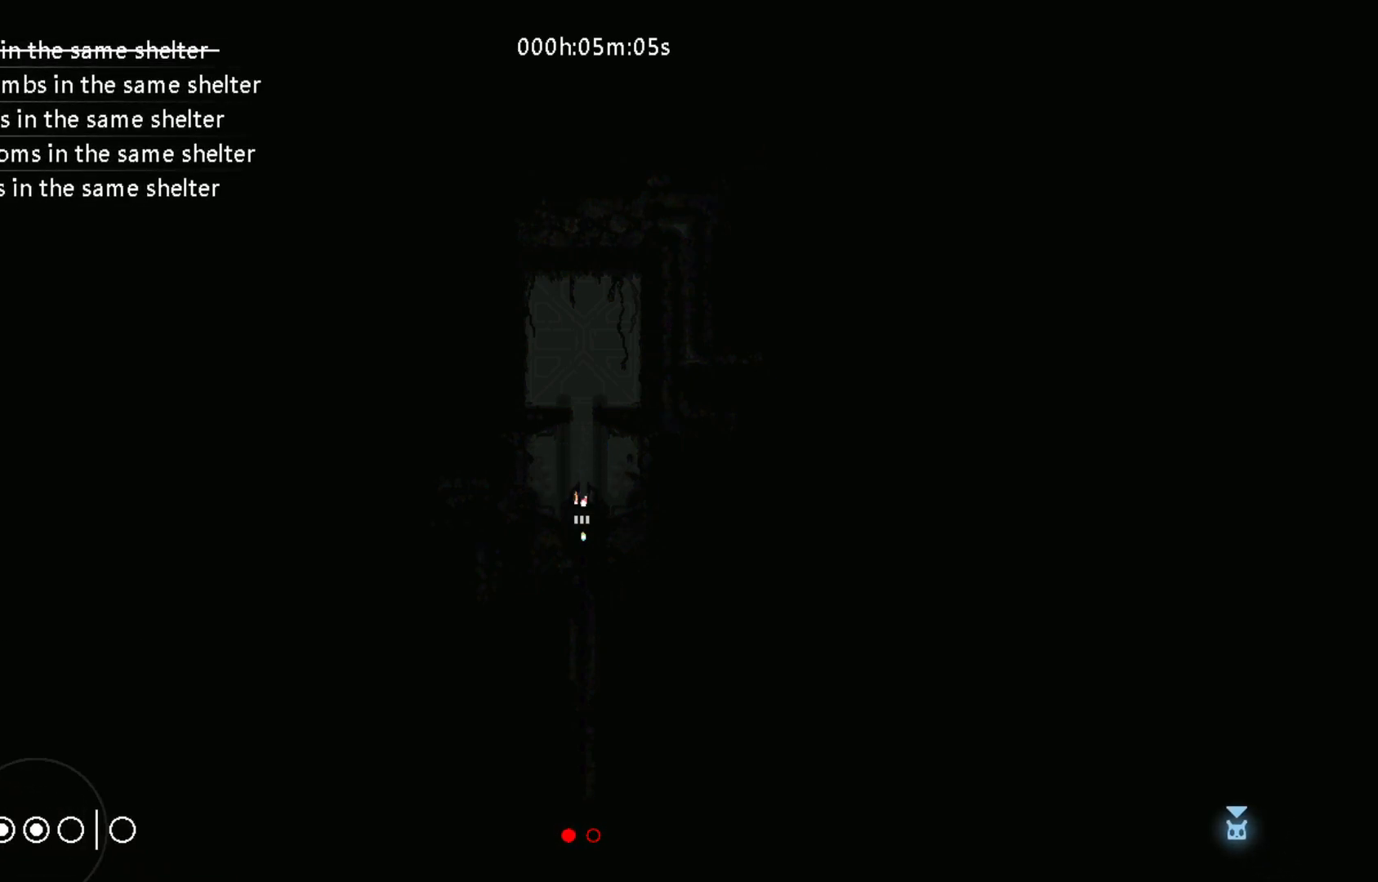
{"keys": ["down", "g"], "events": [[483, "down", "down"]]}
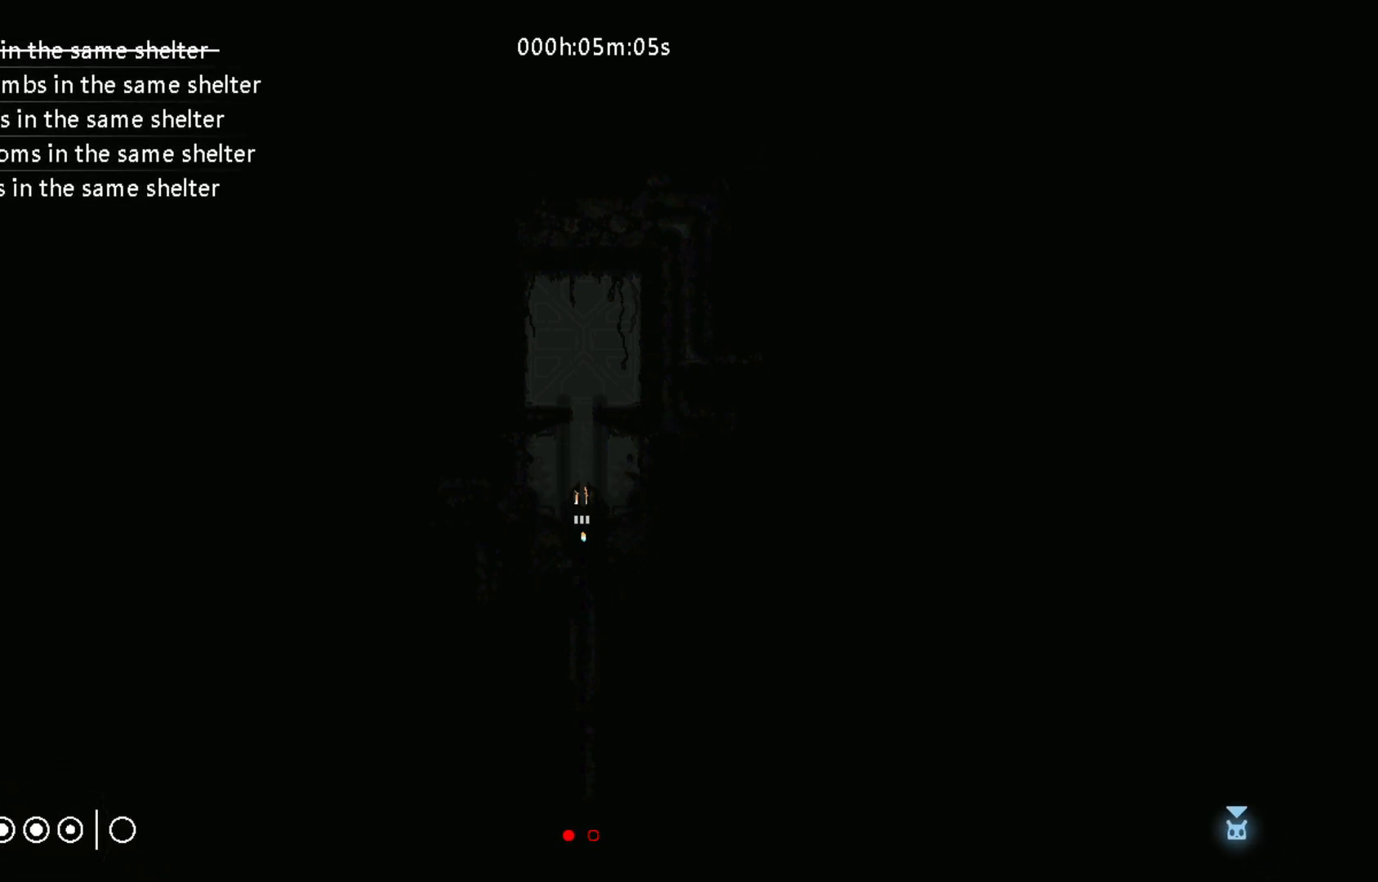
{"keys": ["down"], "events": [[33, "g", "up"]]}
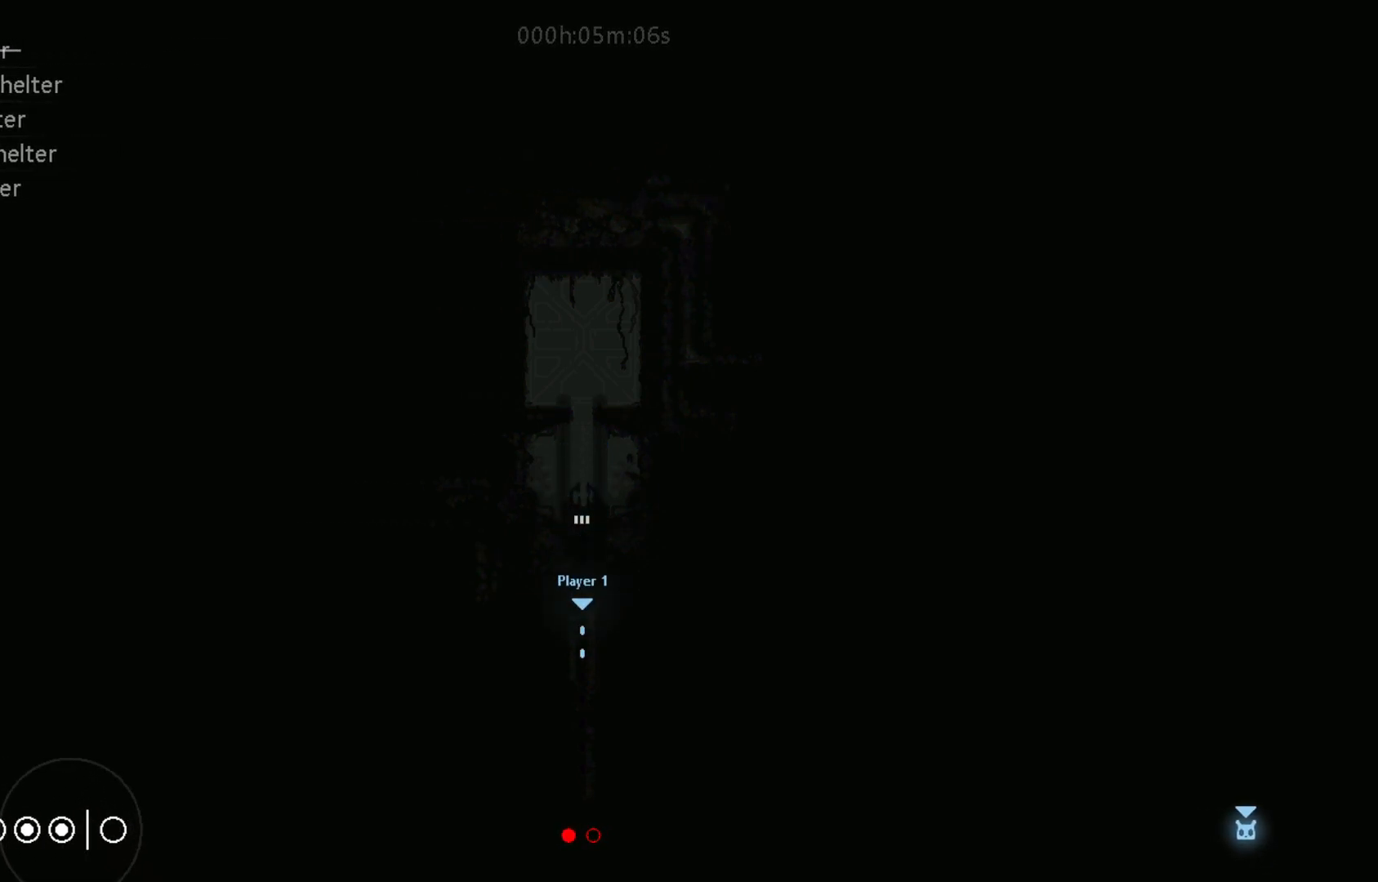
{"keys": ["down"], "events": []}
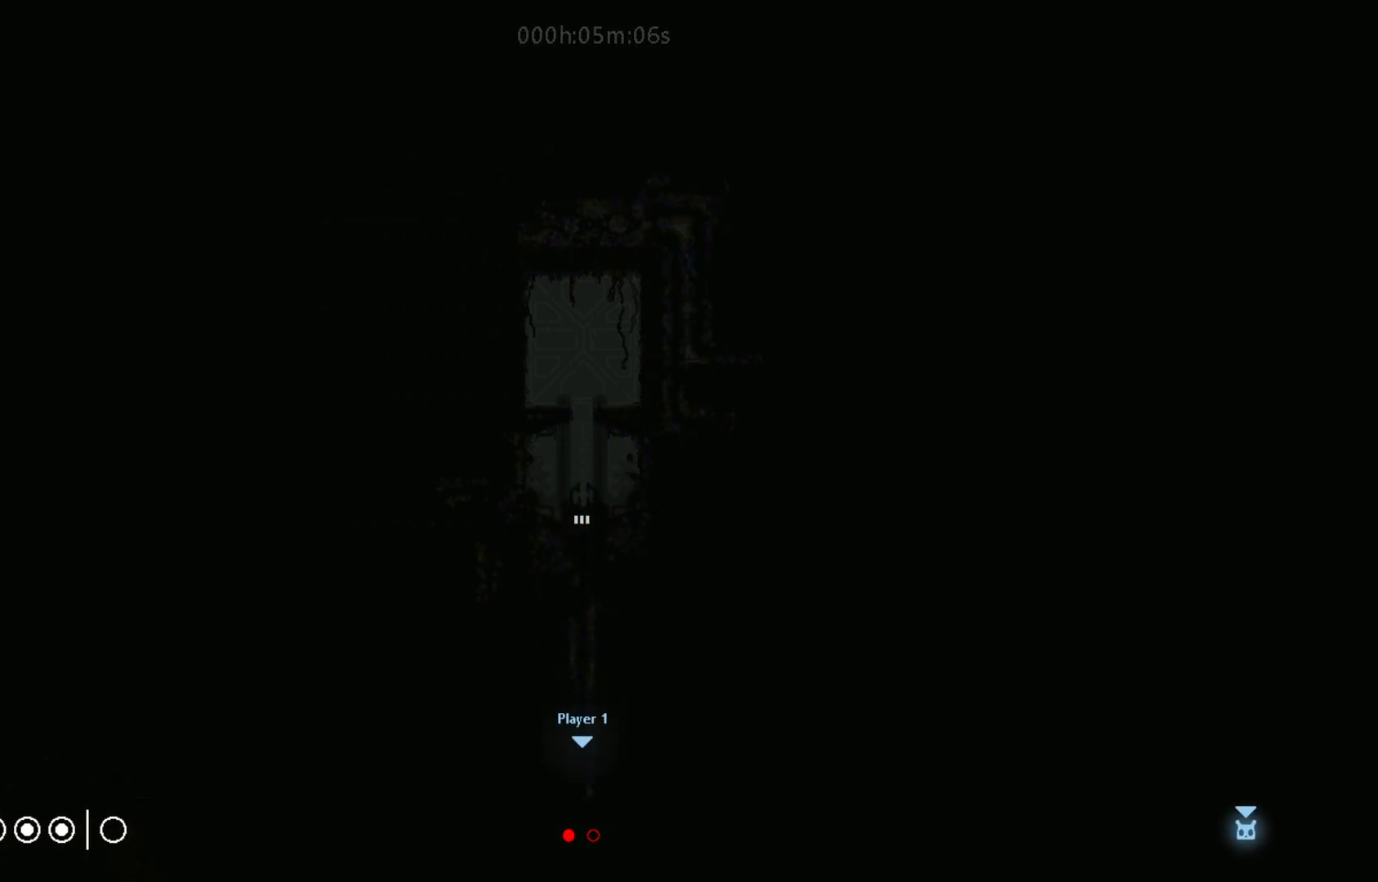
{"keys": ["down"], "events": []}
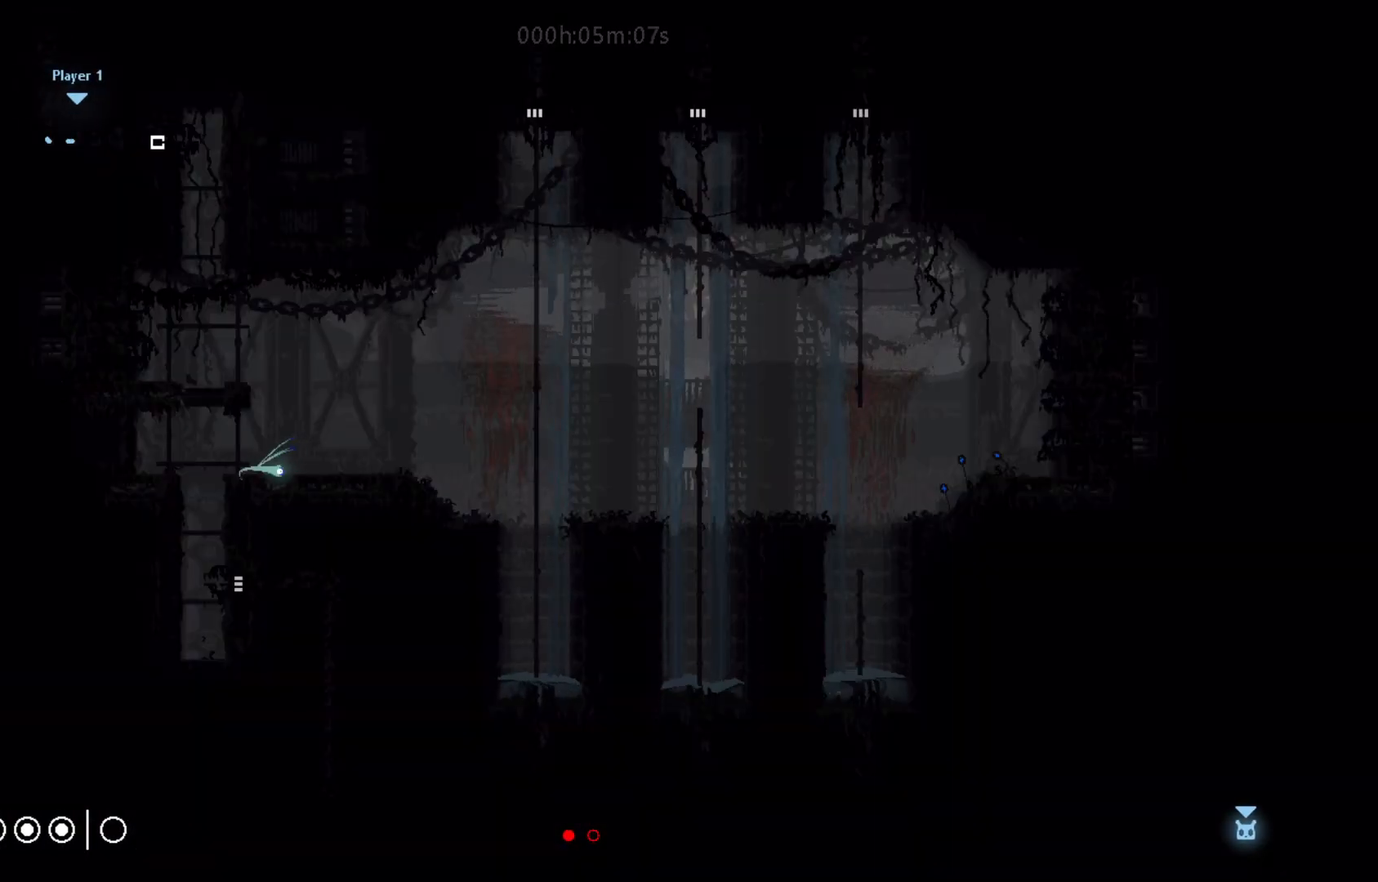
{"keys": ["down"], "events": [[150, "down", "up"], [150, "right", "down"], [383, "down", "down"], [433, "right", "up"]]}
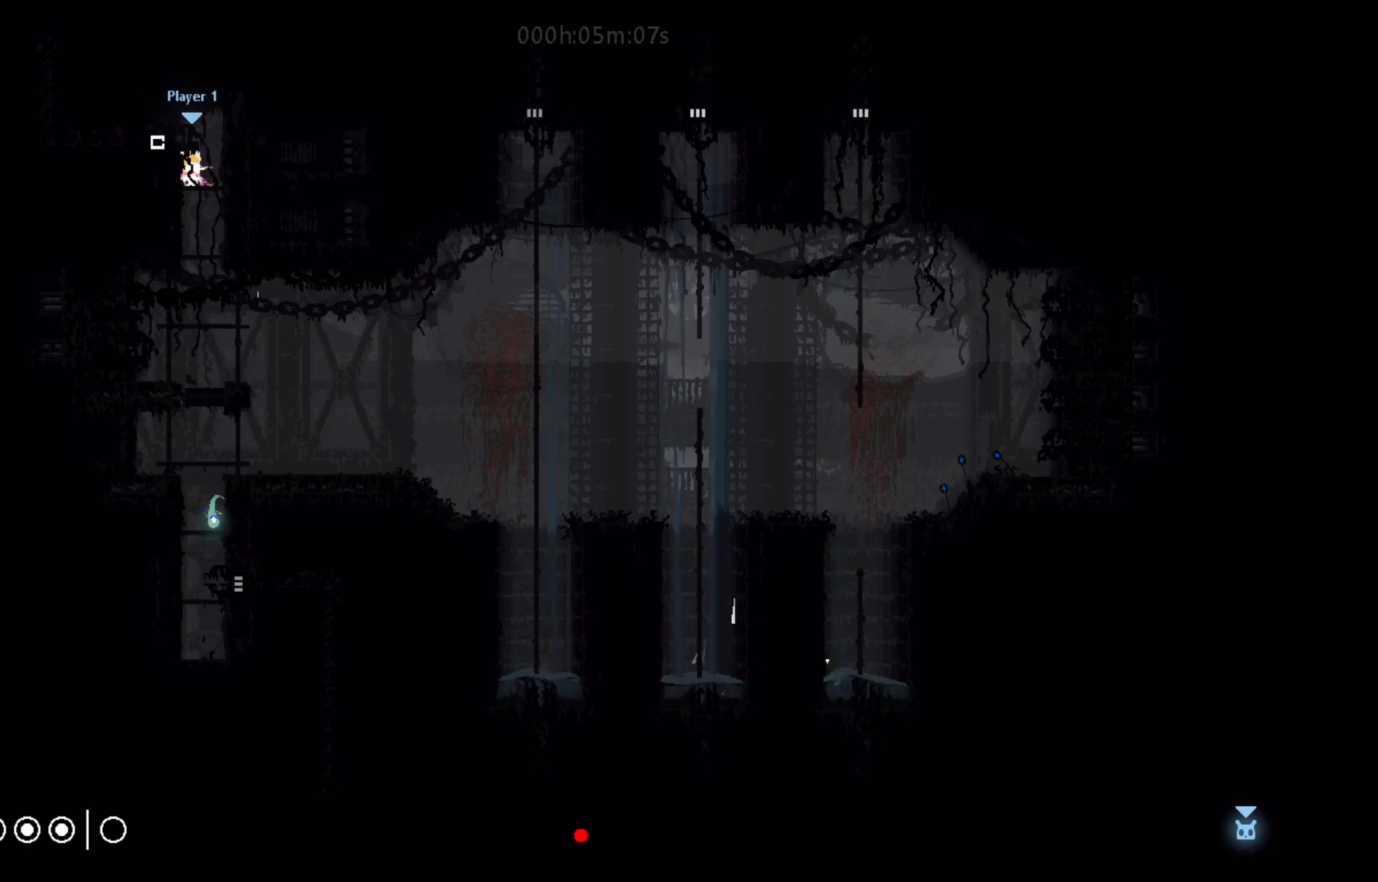
{"keys": ["j", "right", "up"], "events": [[217, "right", "down"], [283, "down", "up"], [417, "j", "down"], [417, "up", "down"]]}
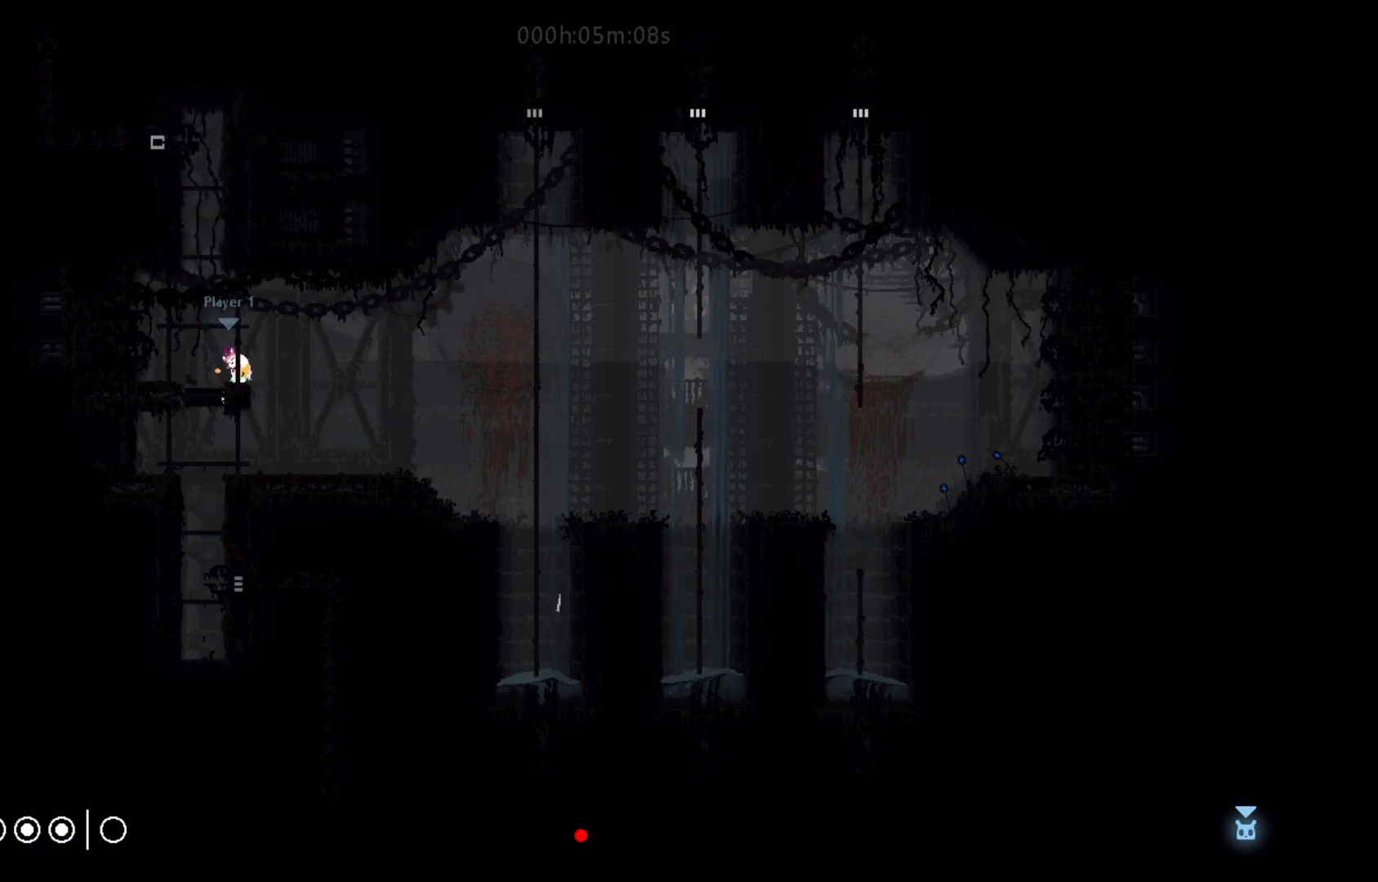
{"keys": [], "events": [[17, "j", "up"], [17, "up", "up"], [33, "right", "up"], [250, "up", "down"], [283, "right", "down"], [300, "up", "up"], [400, "right", "up"], [450, "j", "down"], [500, "j", "up"]]}
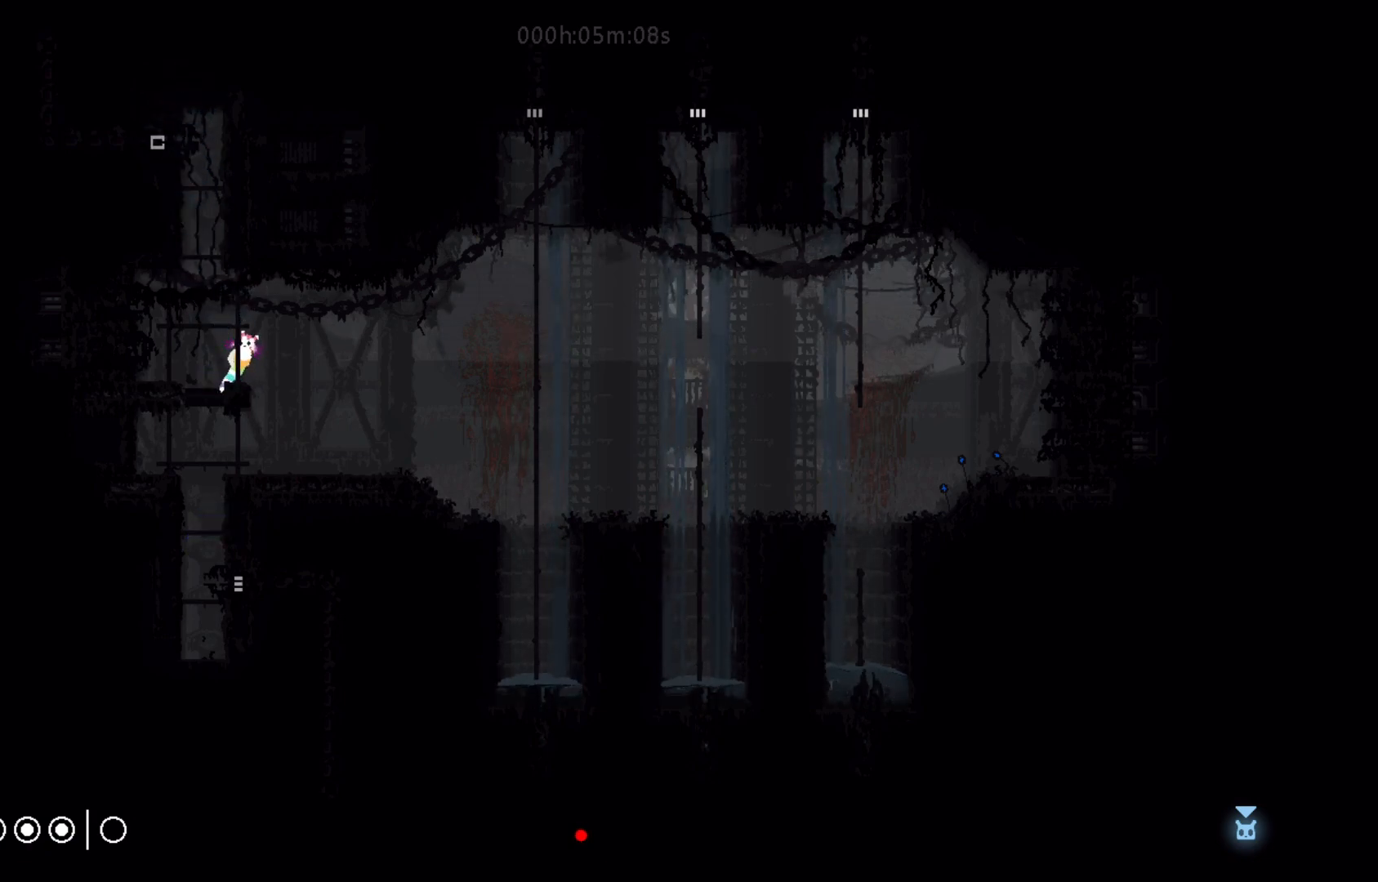
{"keys": ["right"], "events": [[283, "right", "down"]]}
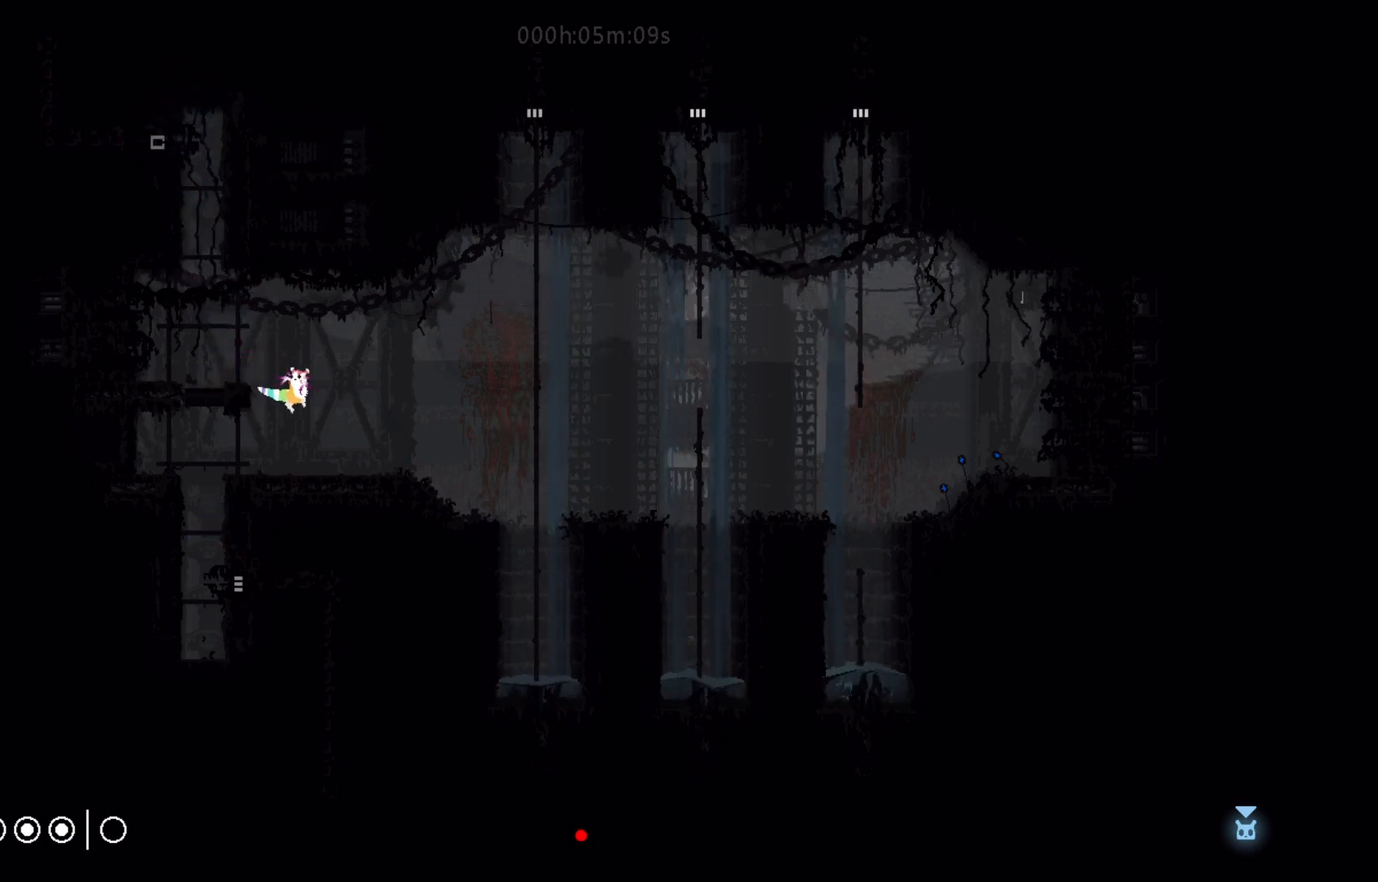
{"keys": ["right"], "events": [[317, "j", "down"], [450, "j", "up"]]}
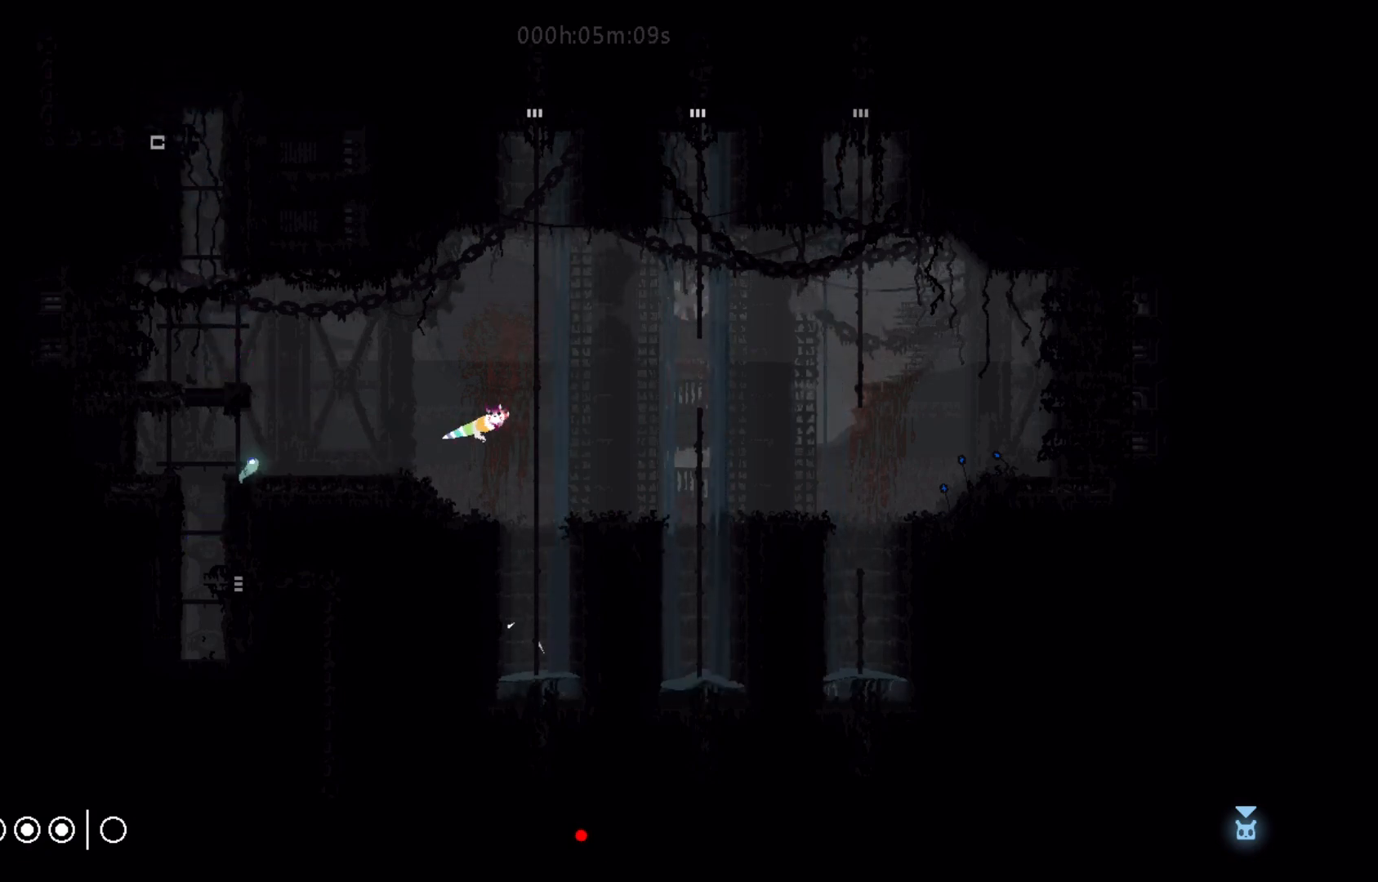
{"keys": ["up"], "events": [[67, "up", "down"], [117, "right", "up"]]}
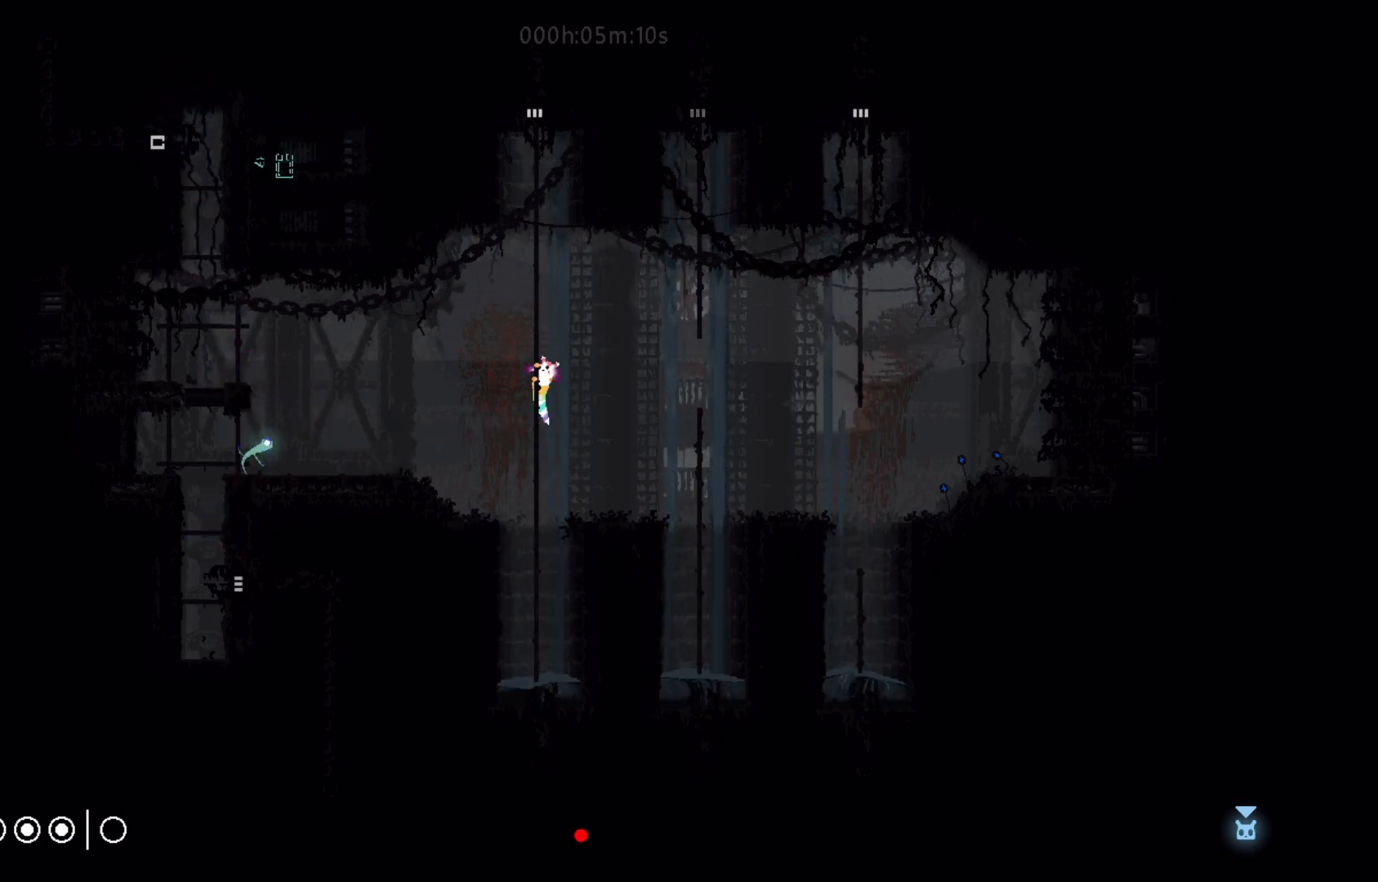
{"keys": ["j", "right"], "events": [[350, "right", "down"], [383, "j", "down"], [383, "up", "up"]]}